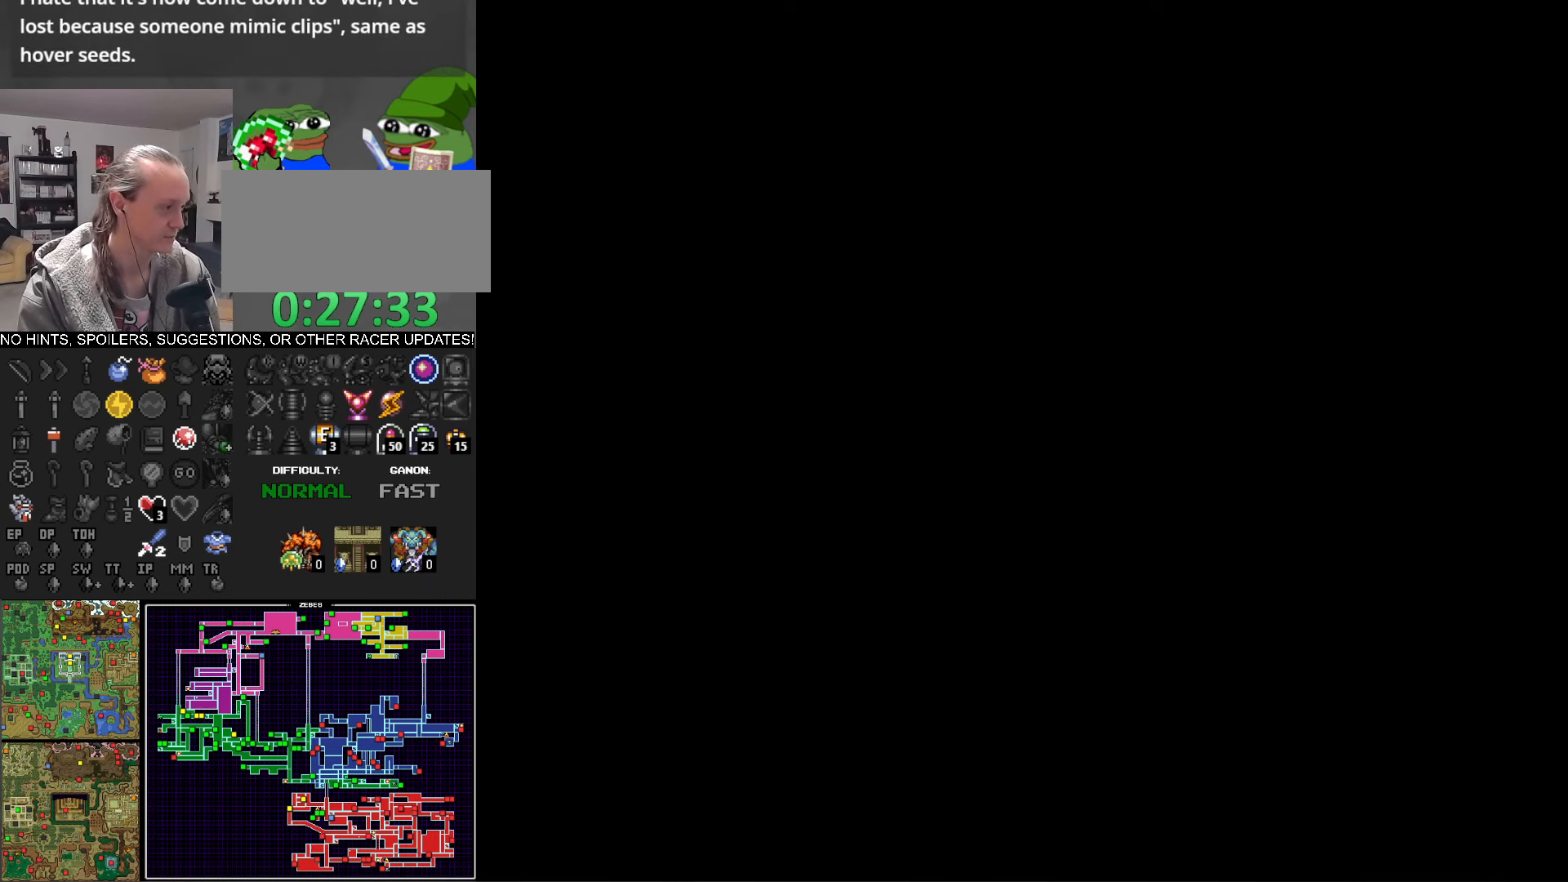
Gameplay with a controller (Nintendo layout); each line is a JSON object with the inputs held at the frame after it. "events" lists button and stick changes between this image and that frame as [ms after this image, input, new state], when the widget could be followed in between. Not read: L3 R3.
{"buttons": [], "events": [[84, "A", "up"], [167, "A", "down"], [267, "A", "up"], [350, "A", "down"], [434, "A", "up"]]}
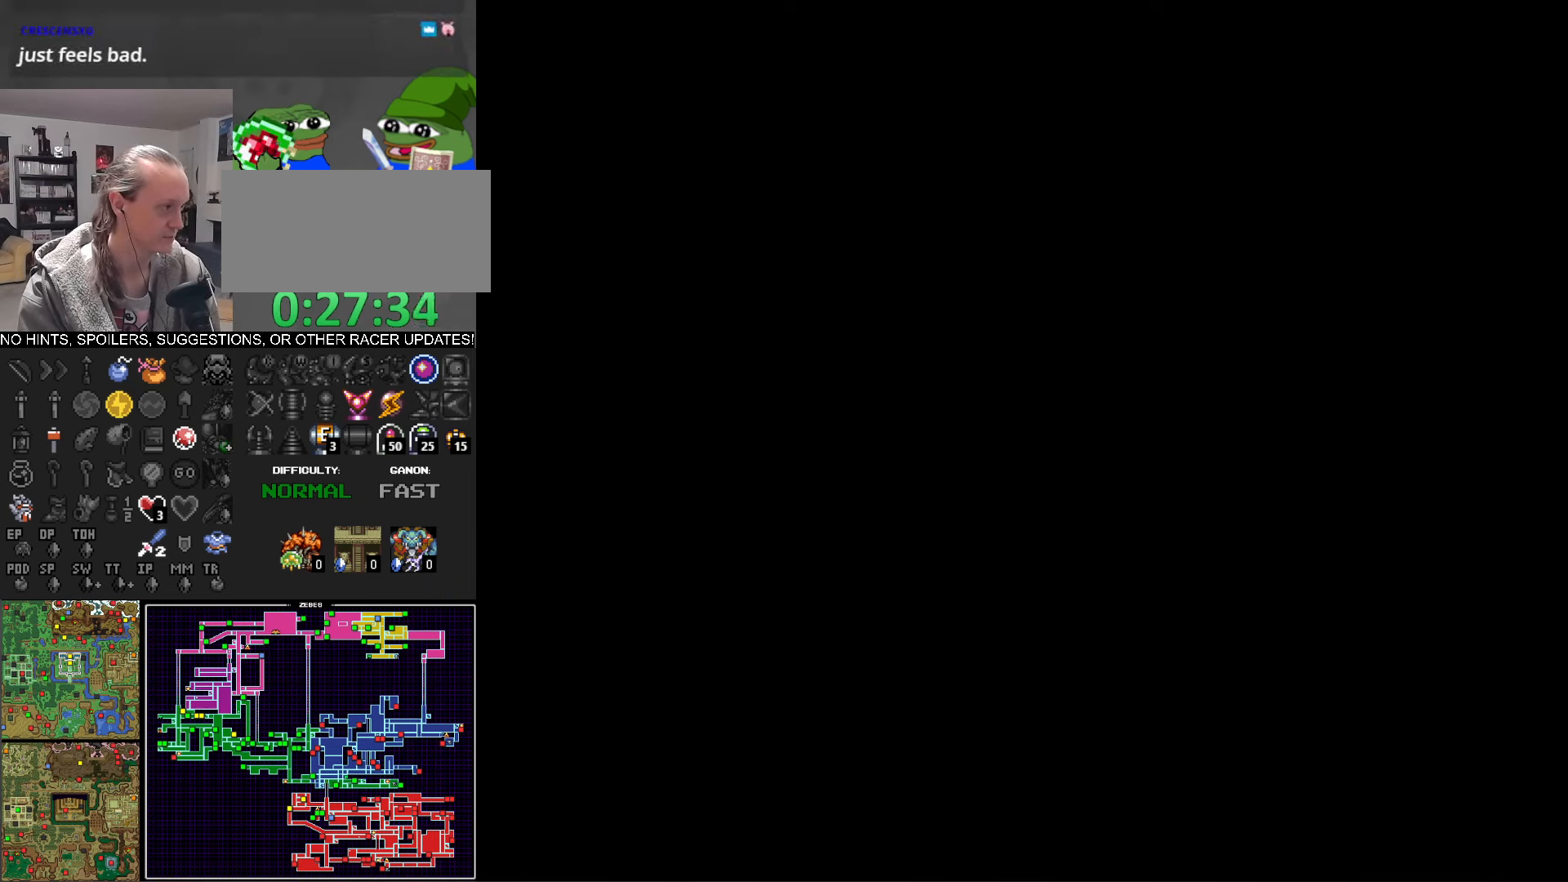
{"buttons": [], "events": [[17, "A", "down"], [117, "A", "up"], [217, "A", "down"], [300, "A", "up"], [400, "A", "down"], [500, "A", "up"]]}
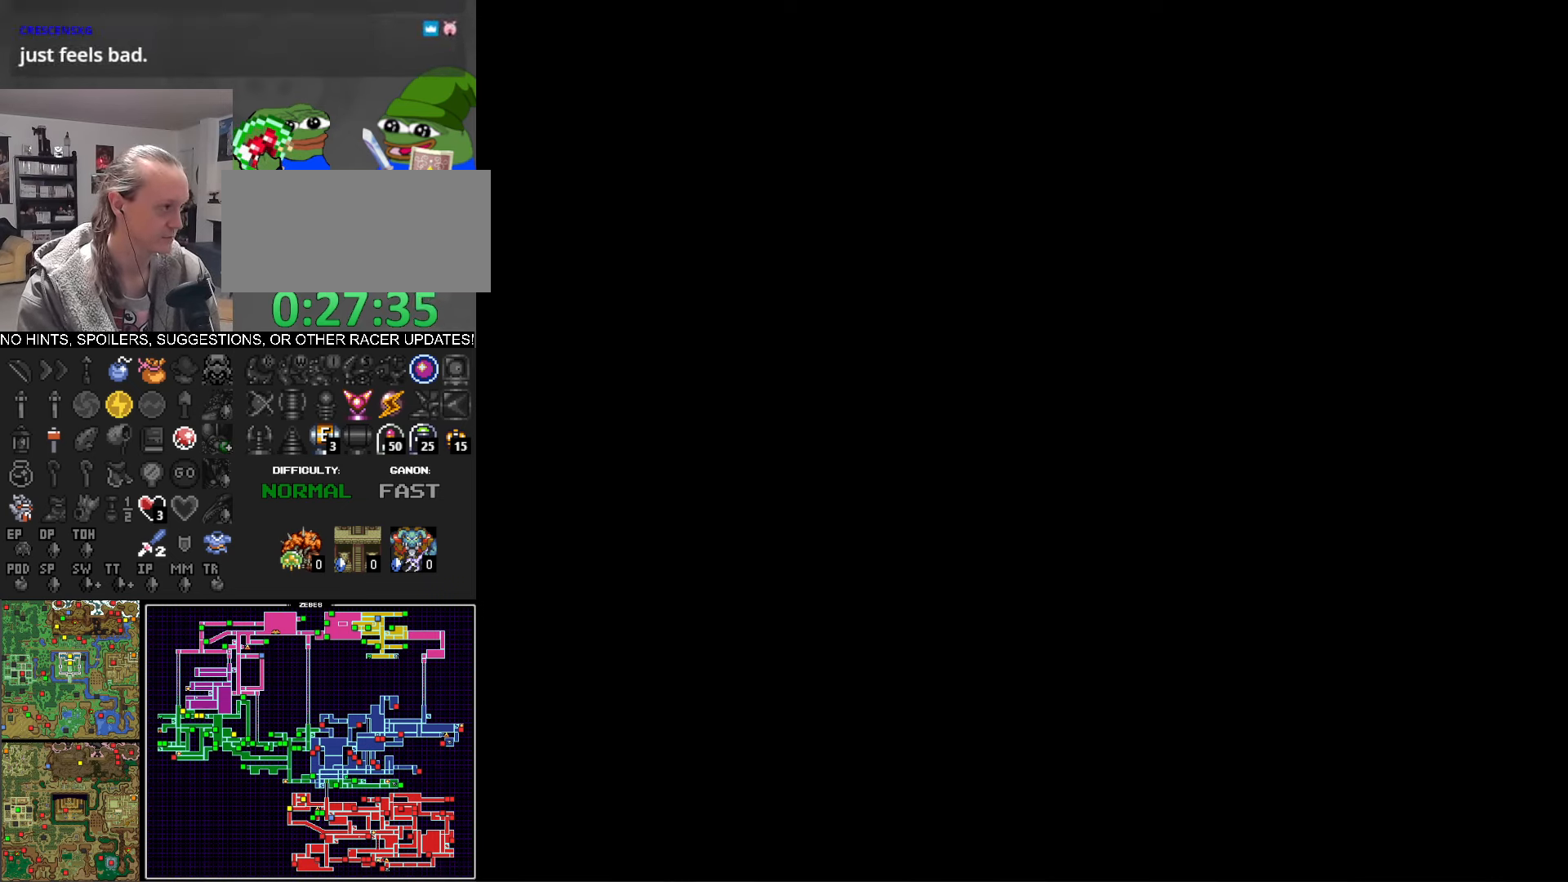
{"buttons": ["A"], "events": [[100, "A", "down"], [184, "A", "up"], [284, "A", "down"], [384, "A", "up"], [467, "A", "down"]]}
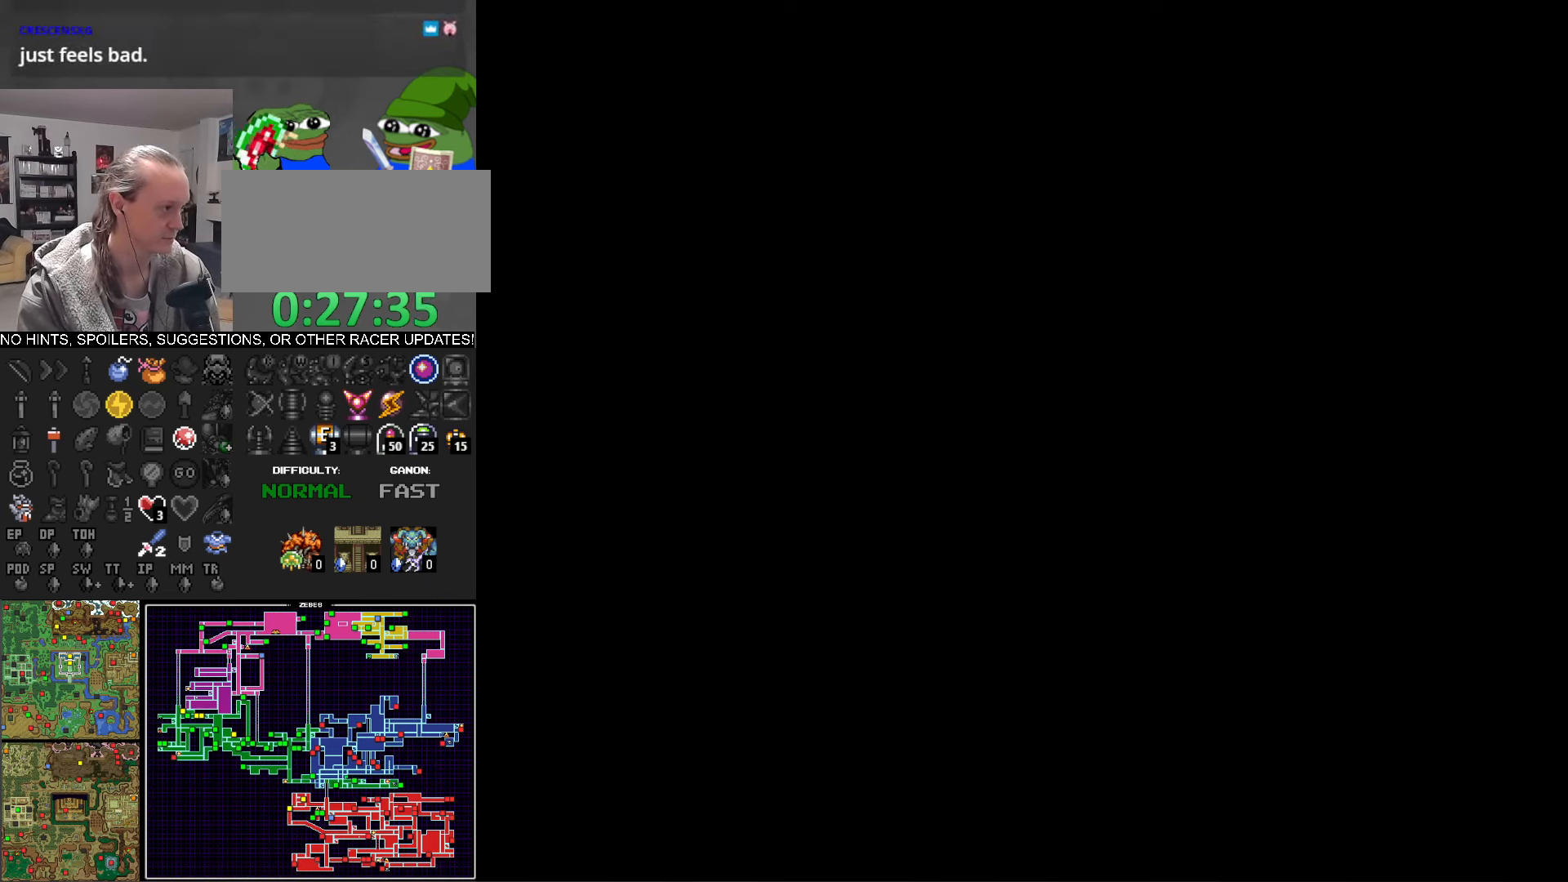
{"buttons": [], "events": [[84, "A", "up"], [167, "A", "down"], [284, "A", "up"], [367, "A", "down"], [483, "A", "up"]]}
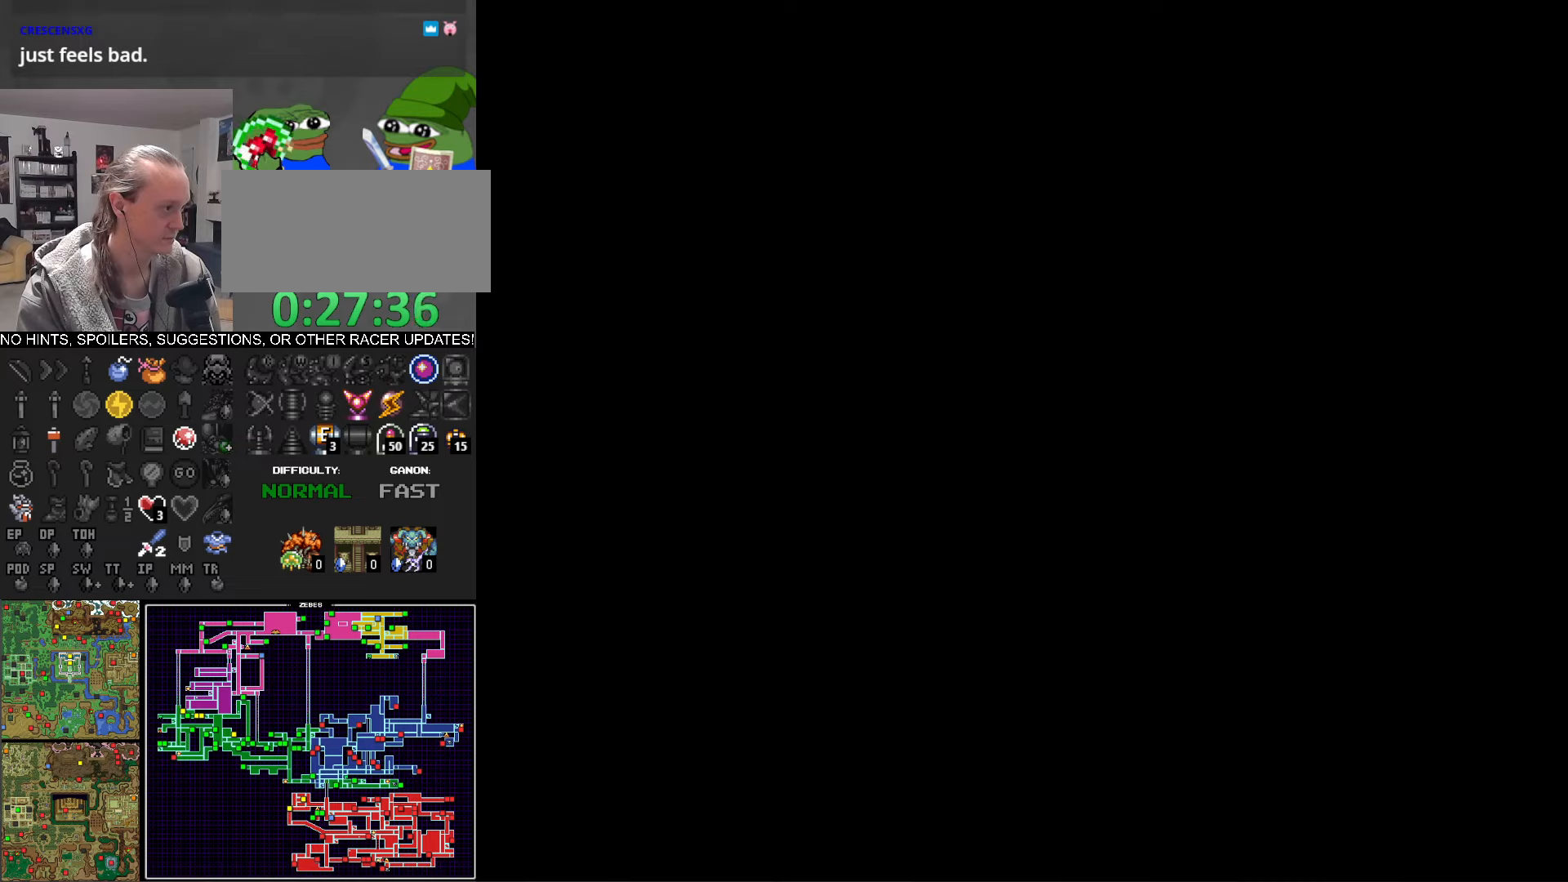
{"buttons": ["A"], "events": [[83, "A", "down"], [183, "A", "up"], [283, "A", "down"], [400, "A", "up"], [483, "A", "down"]]}
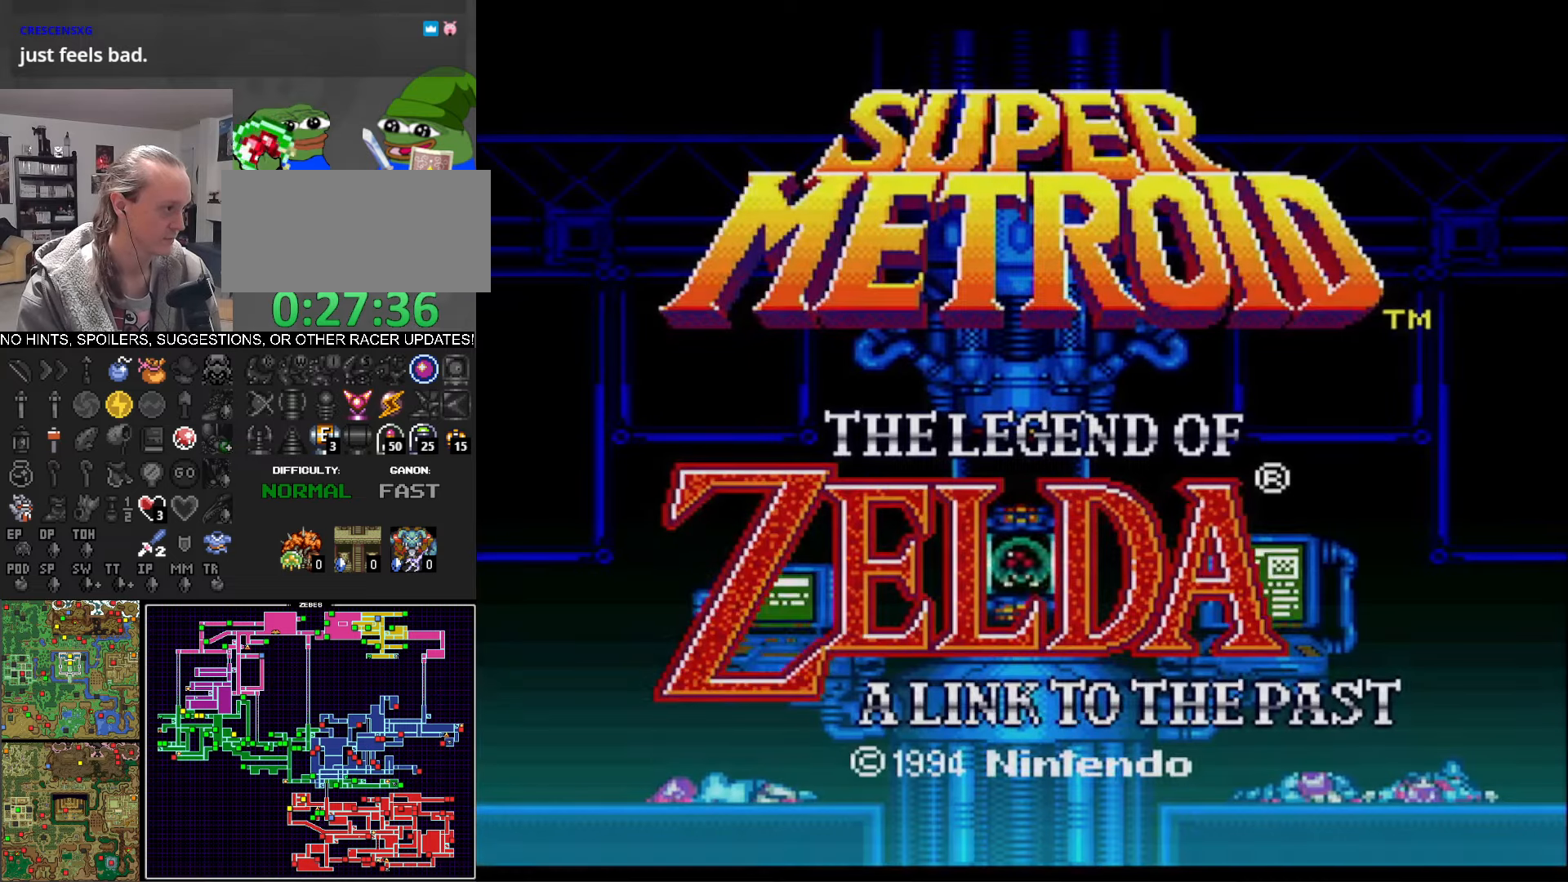
{"buttons": [], "events": [[83, "A", "up"], [200, "A", "down"], [300, "A", "up"], [400, "A", "down"], [500, "A", "up"]]}
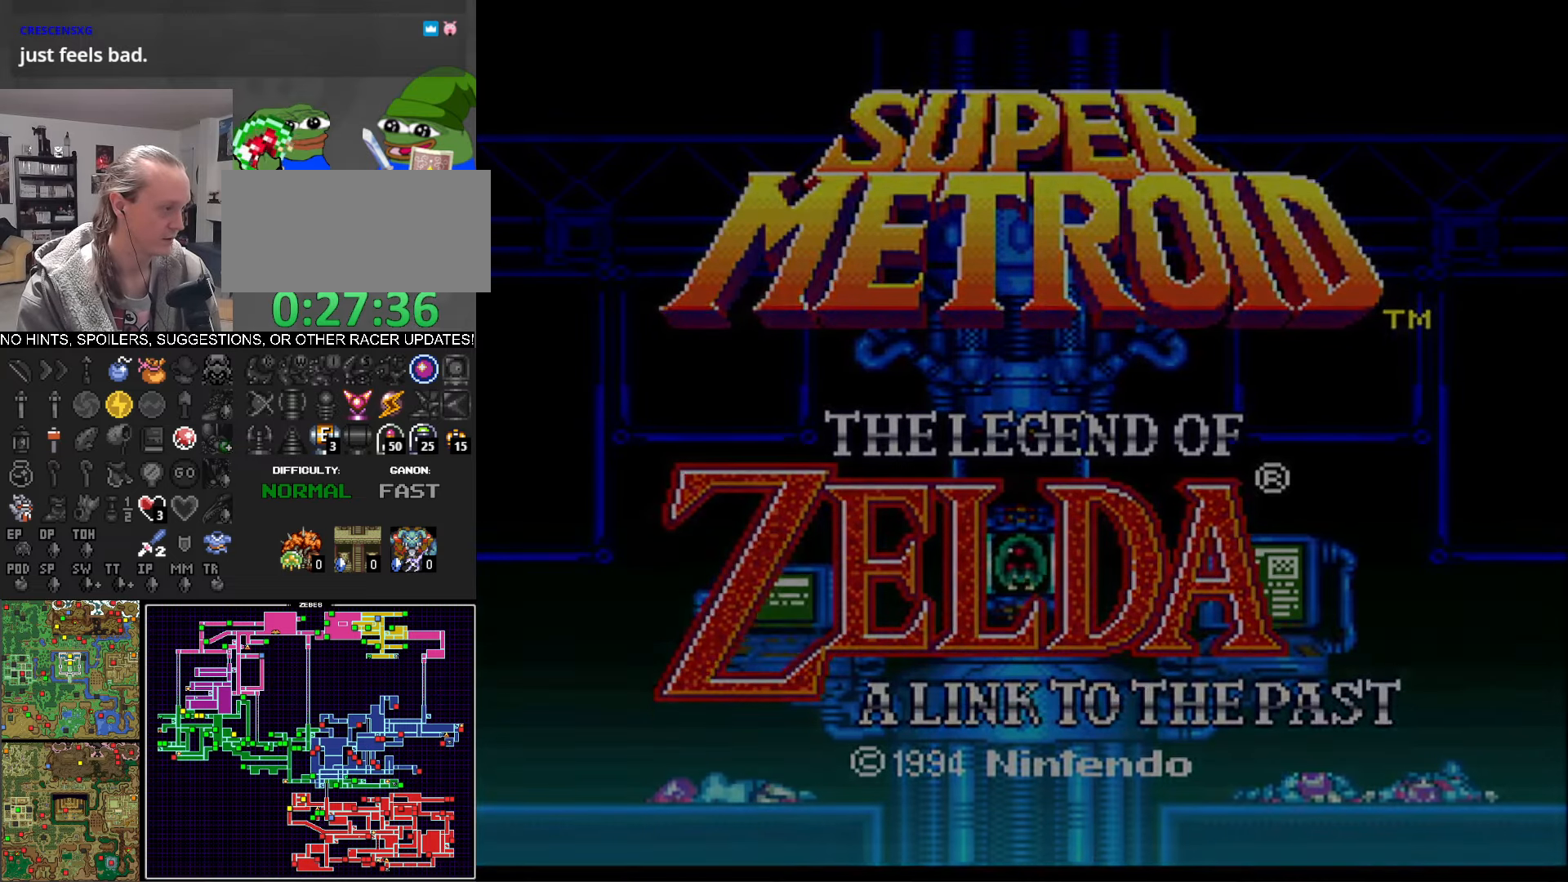
{"buttons": ["A"], "events": [[83, "A", "down"], [216, "A", "up"], [300, "A", "down"], [416, "A", "up"], [500, "A", "down"]]}
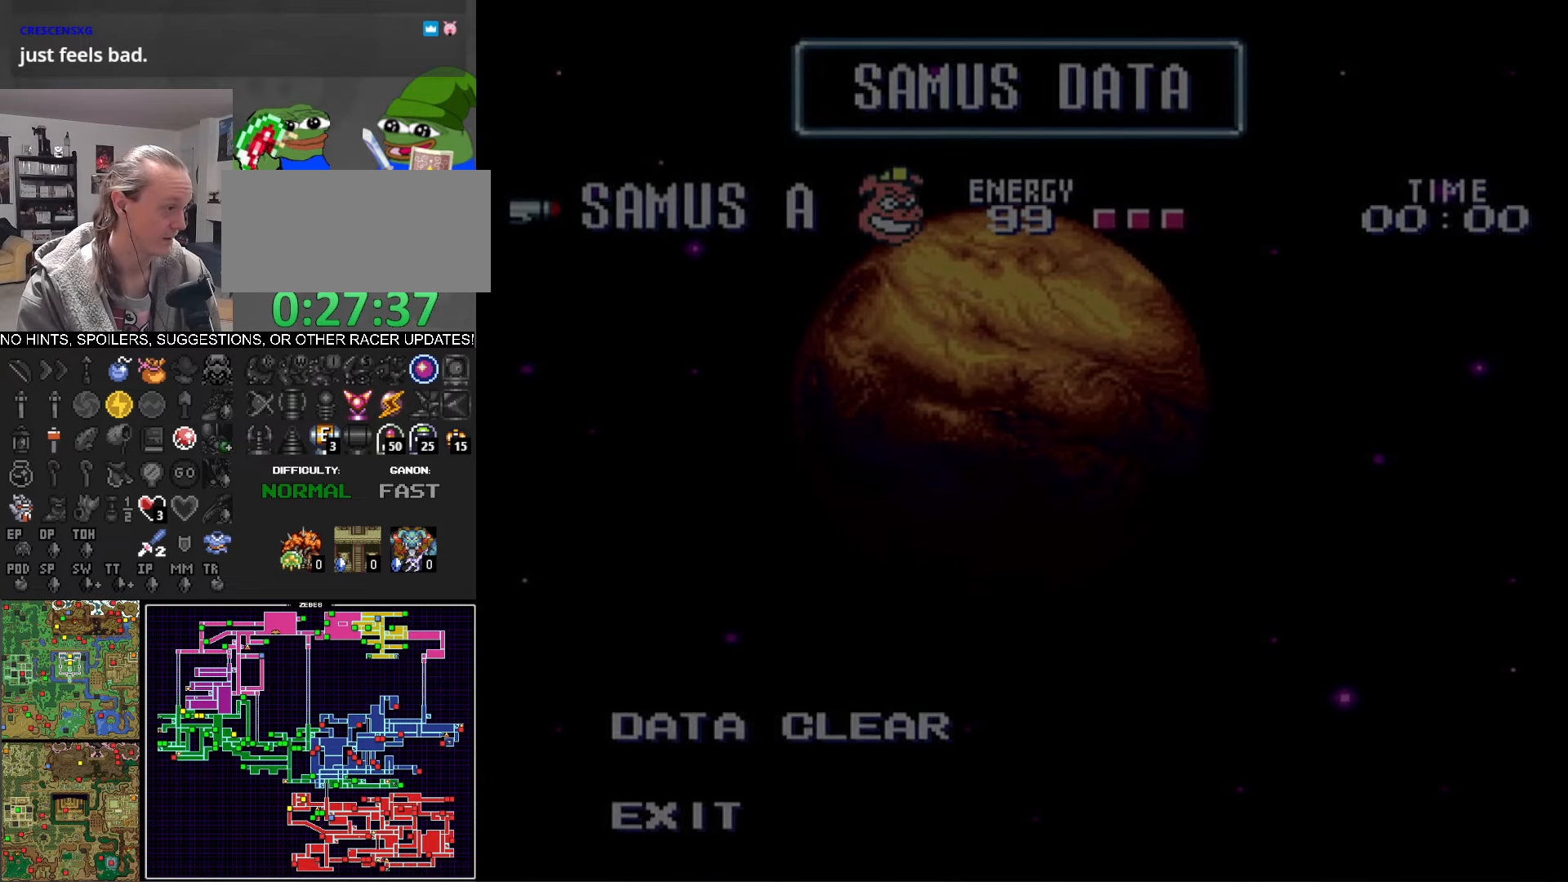
{"buttons": [], "events": [[100, "A", "up"], [200, "A", "down"], [300, "A", "up"], [383, "A", "down"], [500, "A", "up"]]}
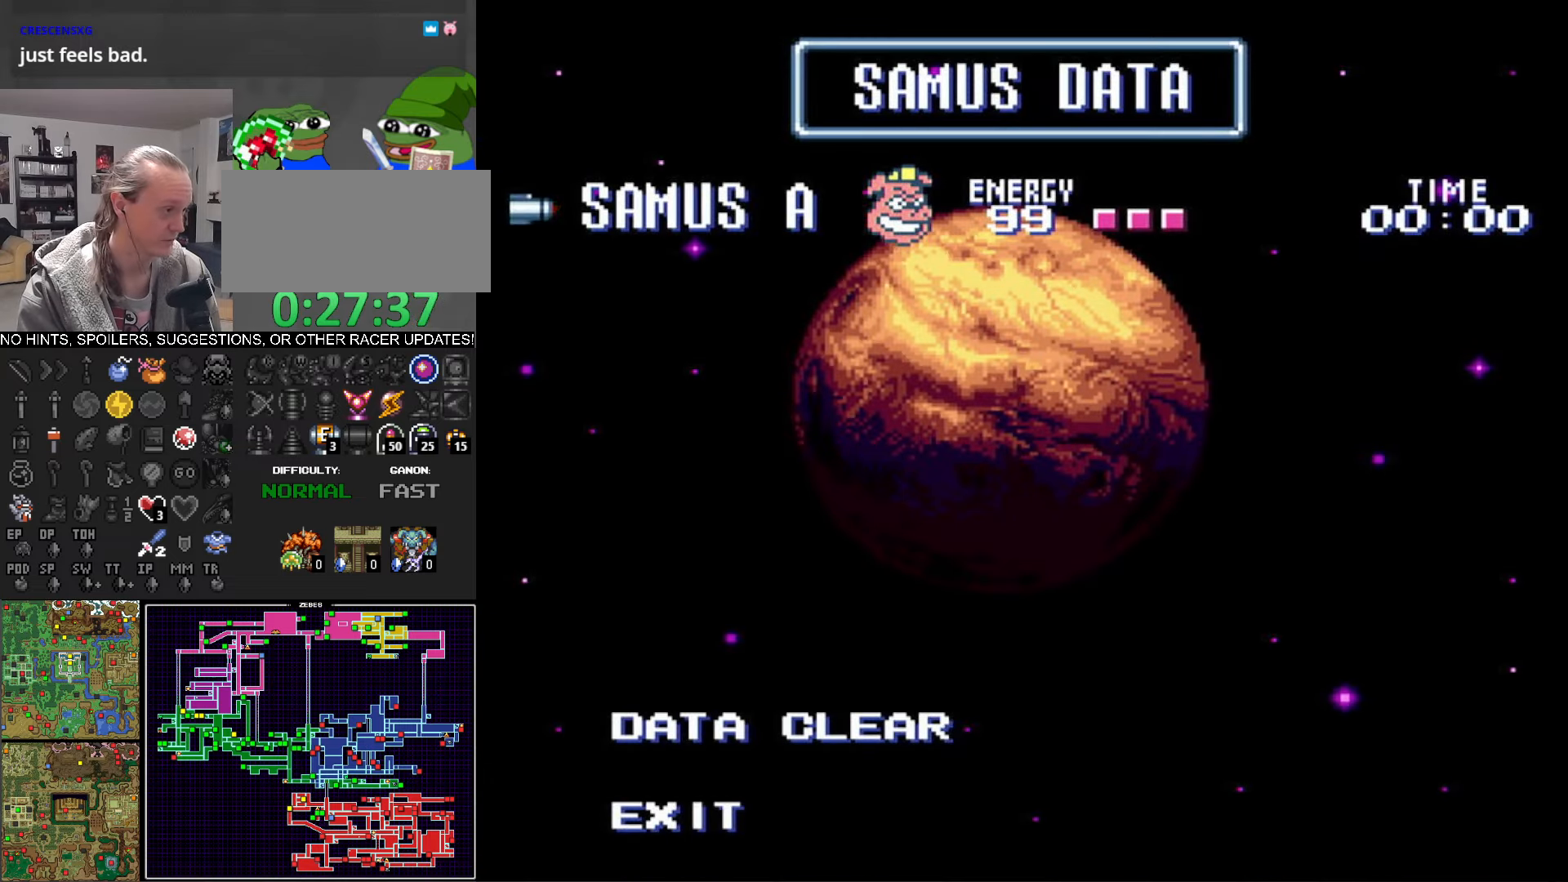
{"buttons": ["A"], "events": [[83, "A", "down"], [183, "A", "up"], [283, "A", "down"], [400, "A", "up"], [500, "A", "down"]]}
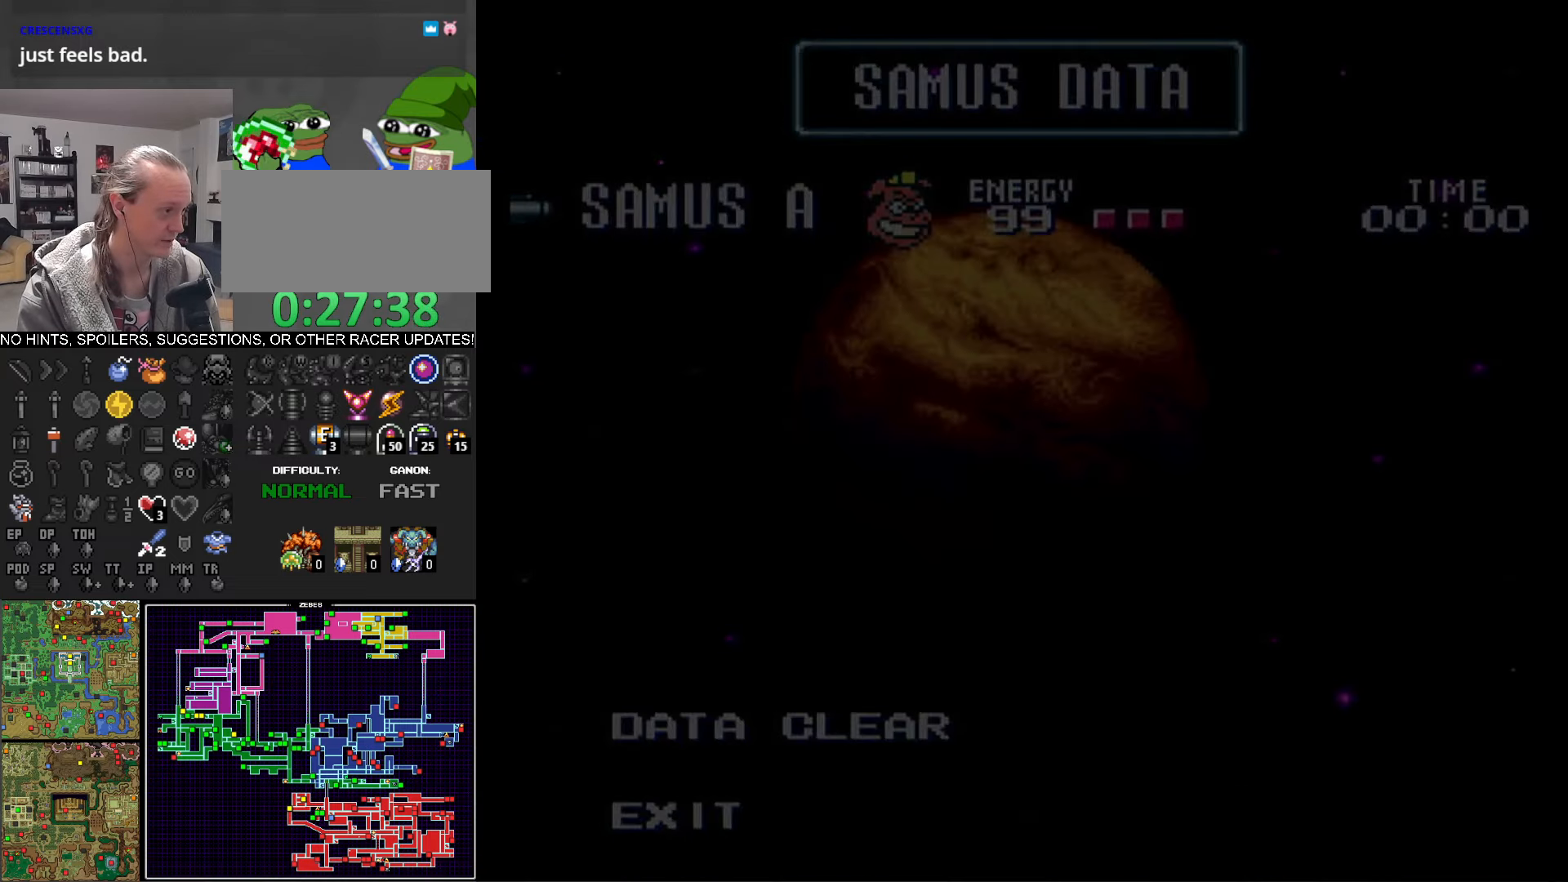
{"buttons": [], "events": [[83, "A", "up"], [166, "A", "down"], [316, "A", "up"], [366, "A", "down"], [500, "A", "up"]]}
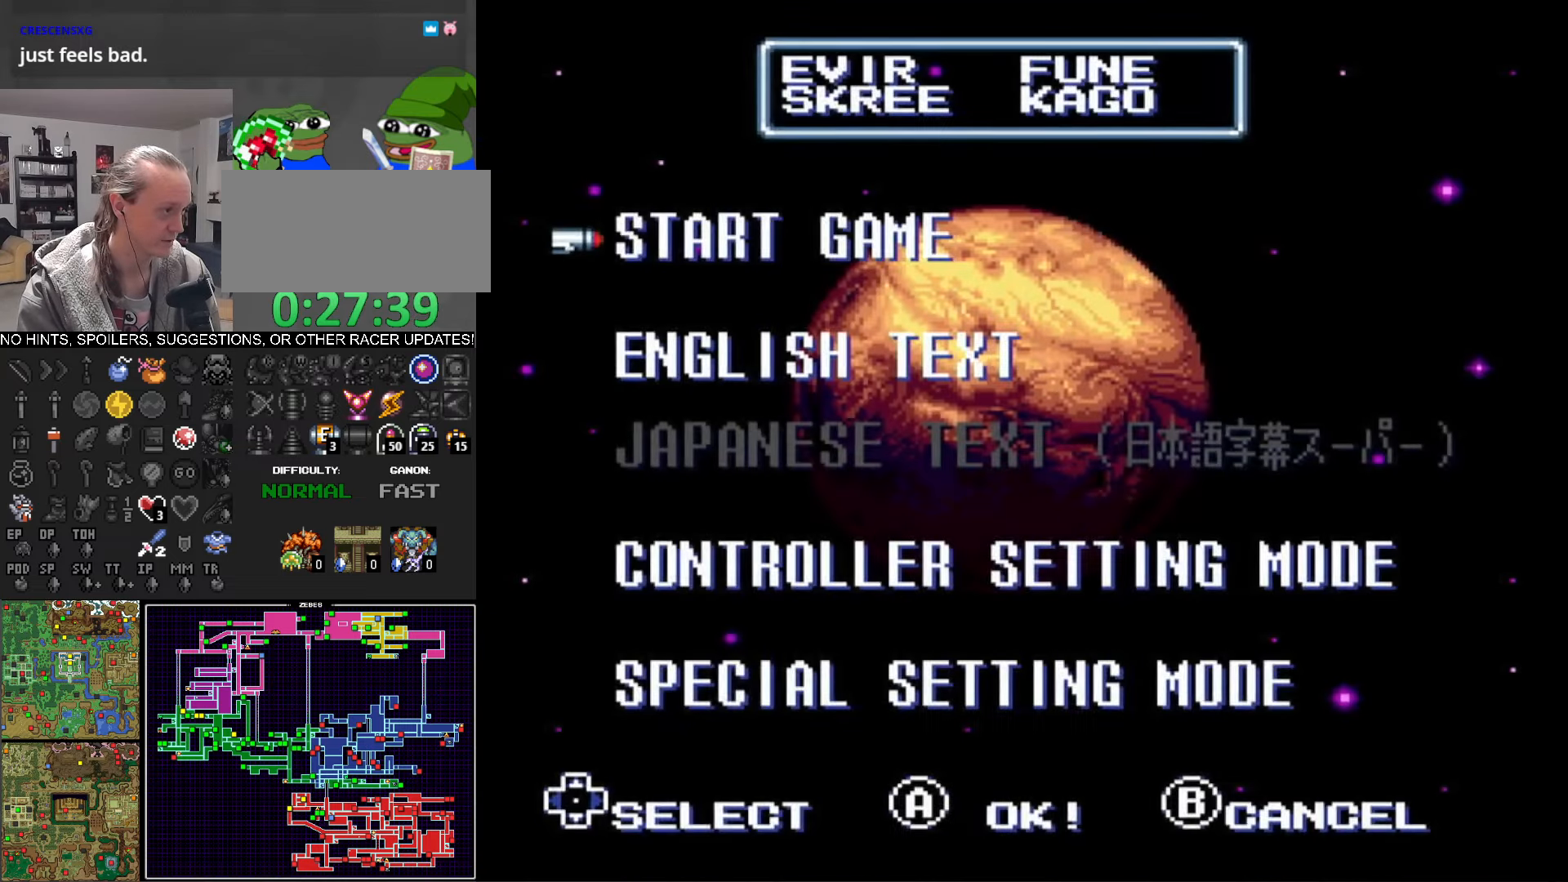
{"buttons": [], "events": [[83, "A", "down"], [216, "A", "up"], [300, "A", "down"], [400, "A", "up"]]}
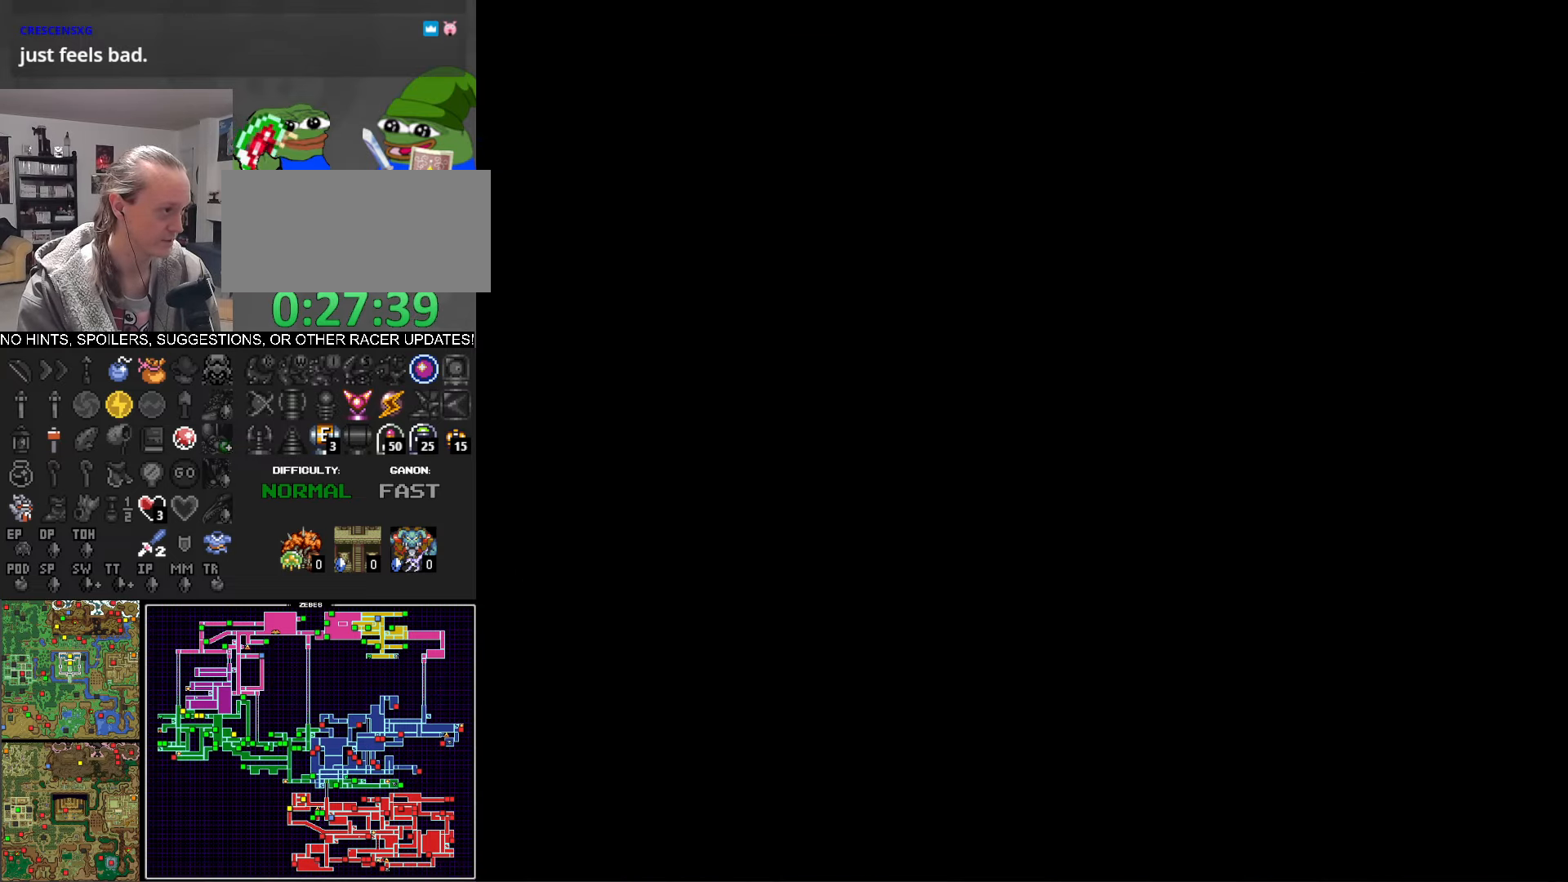
{"buttons": [], "events": [[16, "A", "down"], [100, "A", "up"], [166, "A", "down"], [300, "A", "up"], [383, "A", "down"], [483, "A", "up"]]}
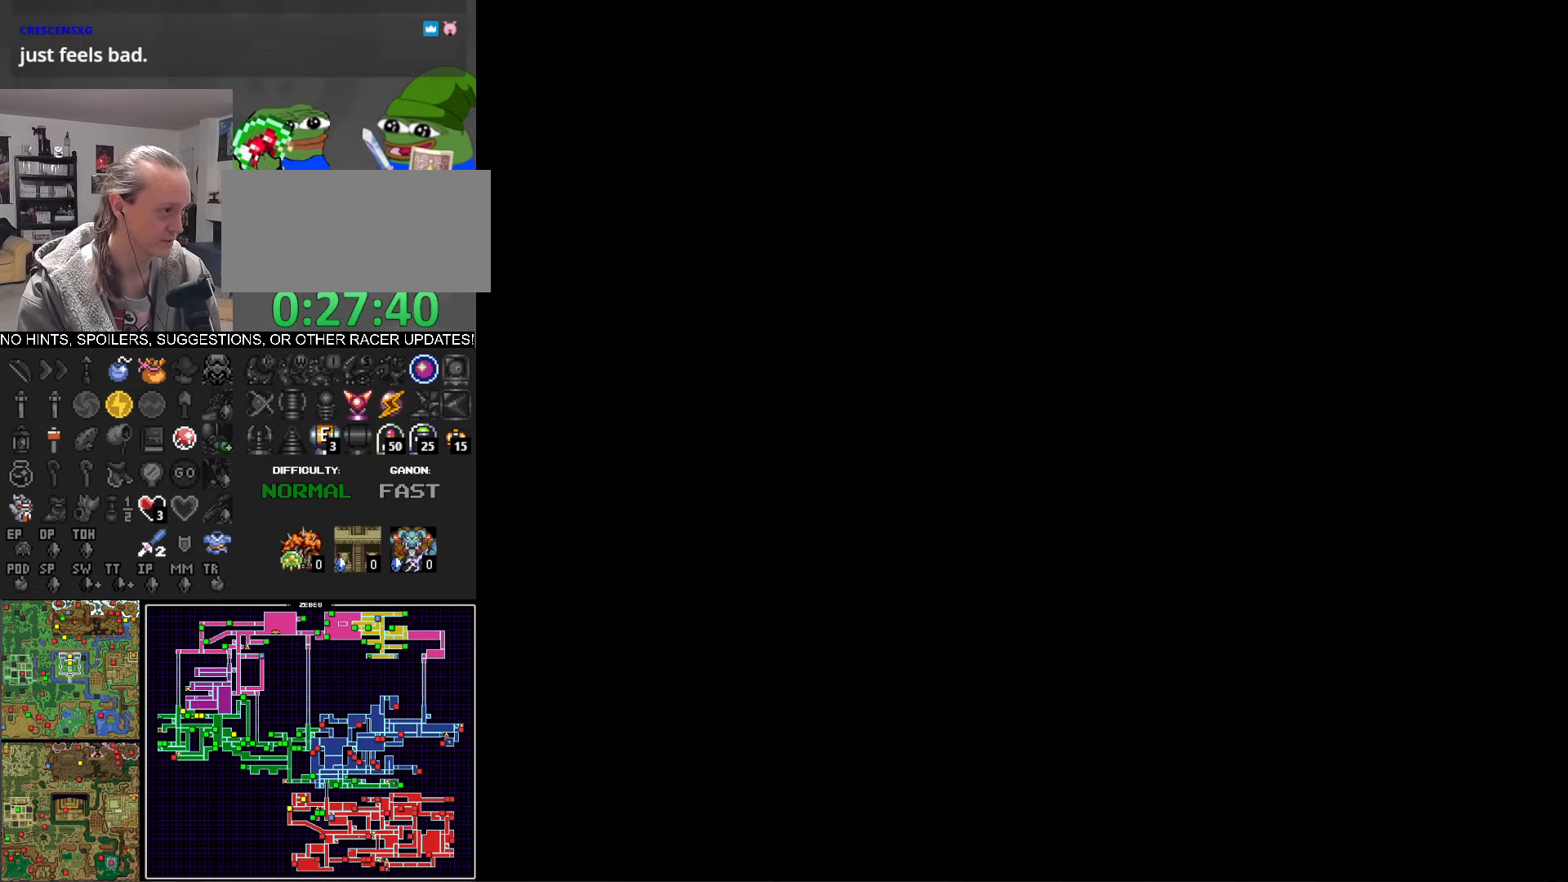
{"buttons": ["A"], "events": [[66, "A", "down"], [183, "A", "up"], [283, "A", "down"], [366, "A", "up"], [450, "A", "down"]]}
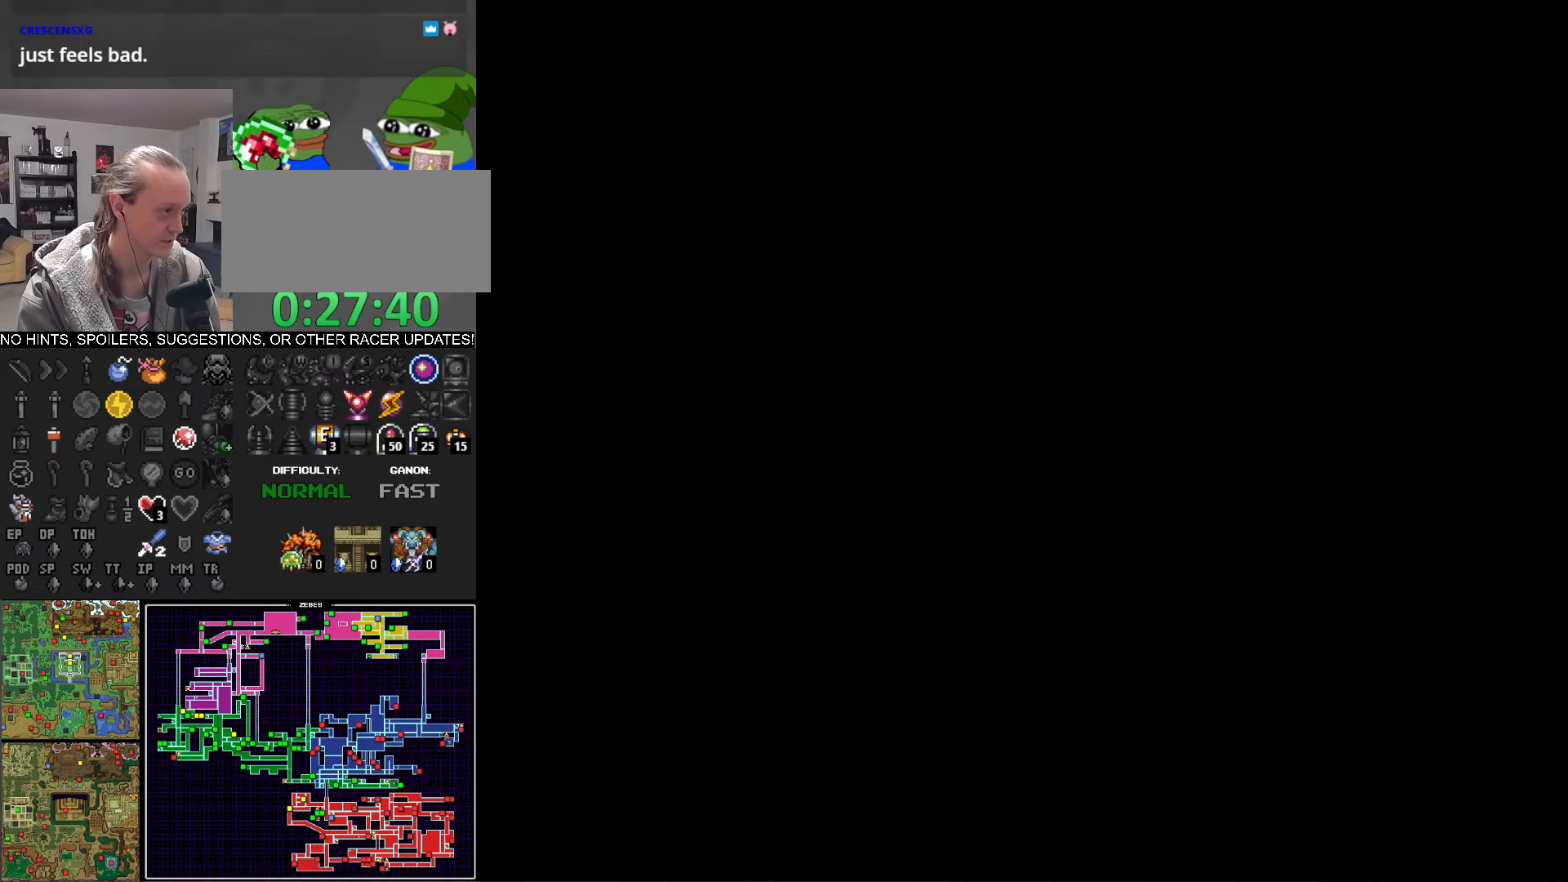
{"buttons": [], "events": [[66, "A", "up"], [183, "A", "down"], [250, "A", "up"], [366, "A", "down"], [466, "A", "up"]]}
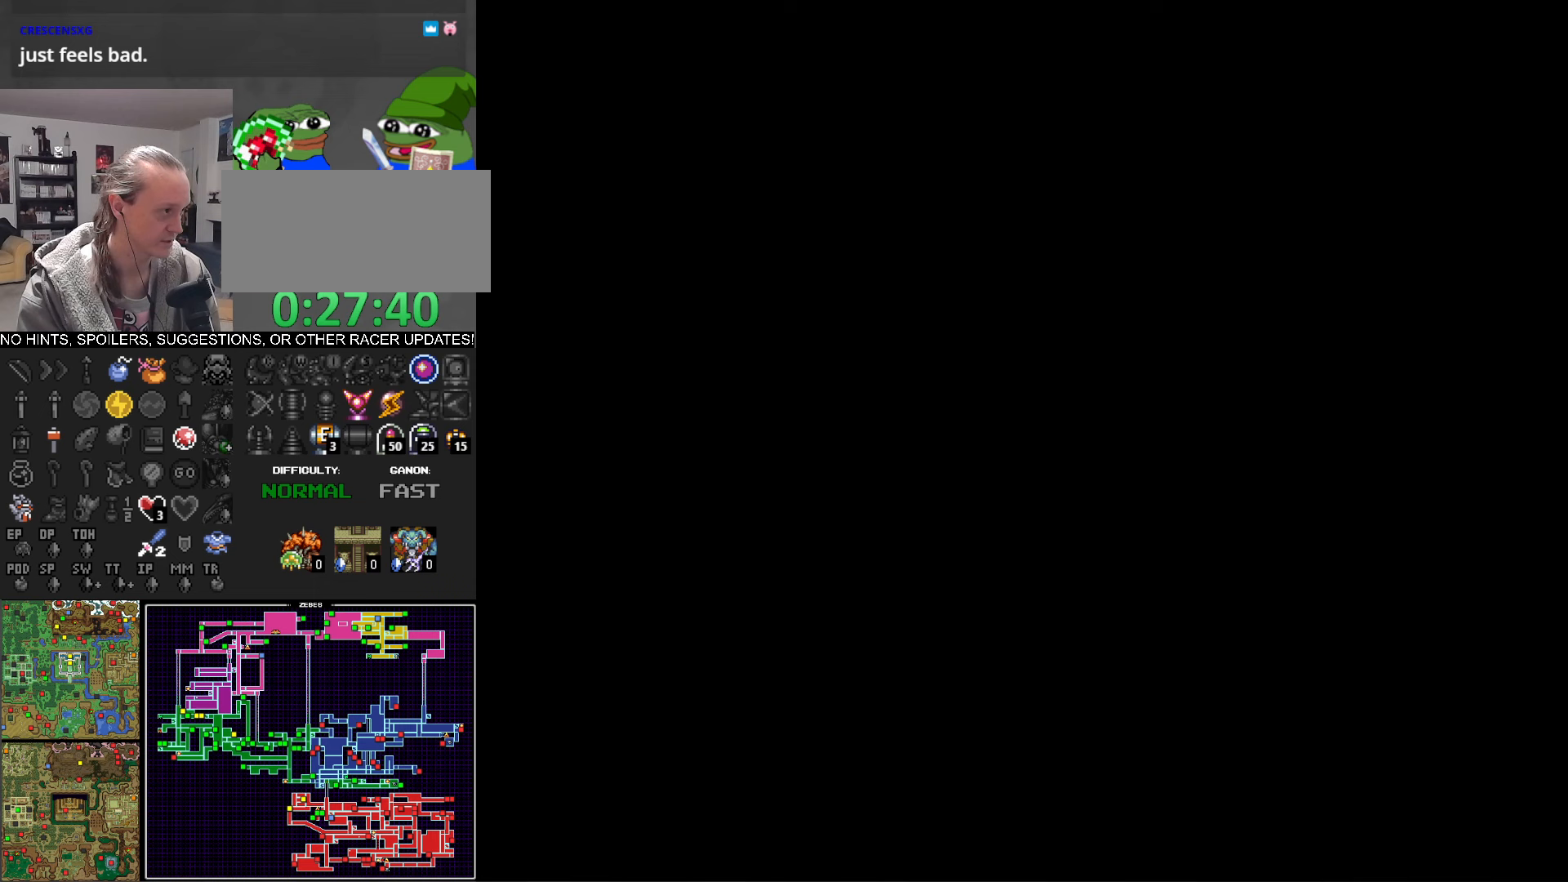
{"buttons": ["A"], "events": [[50, "A", "down"], [150, "A", "up"], [233, "A", "down"], [383, "A", "up"], [467, "A", "down"]]}
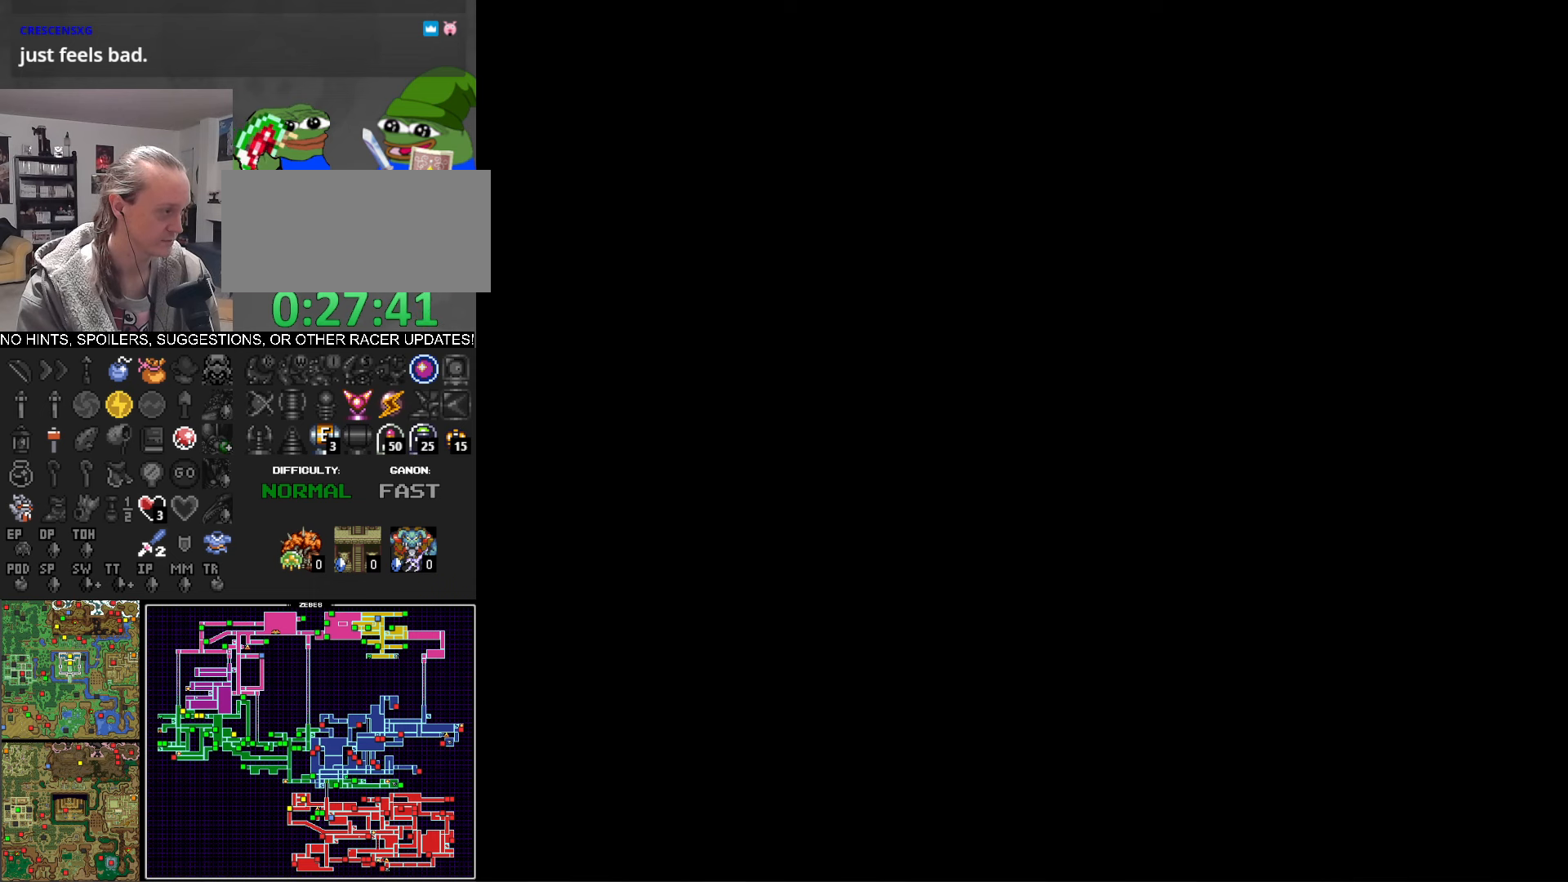
{"buttons": ["A"], "events": [[83, "A", "up"], [200, "A", "down"], [333, "A", "up"], [417, "A", "down"]]}
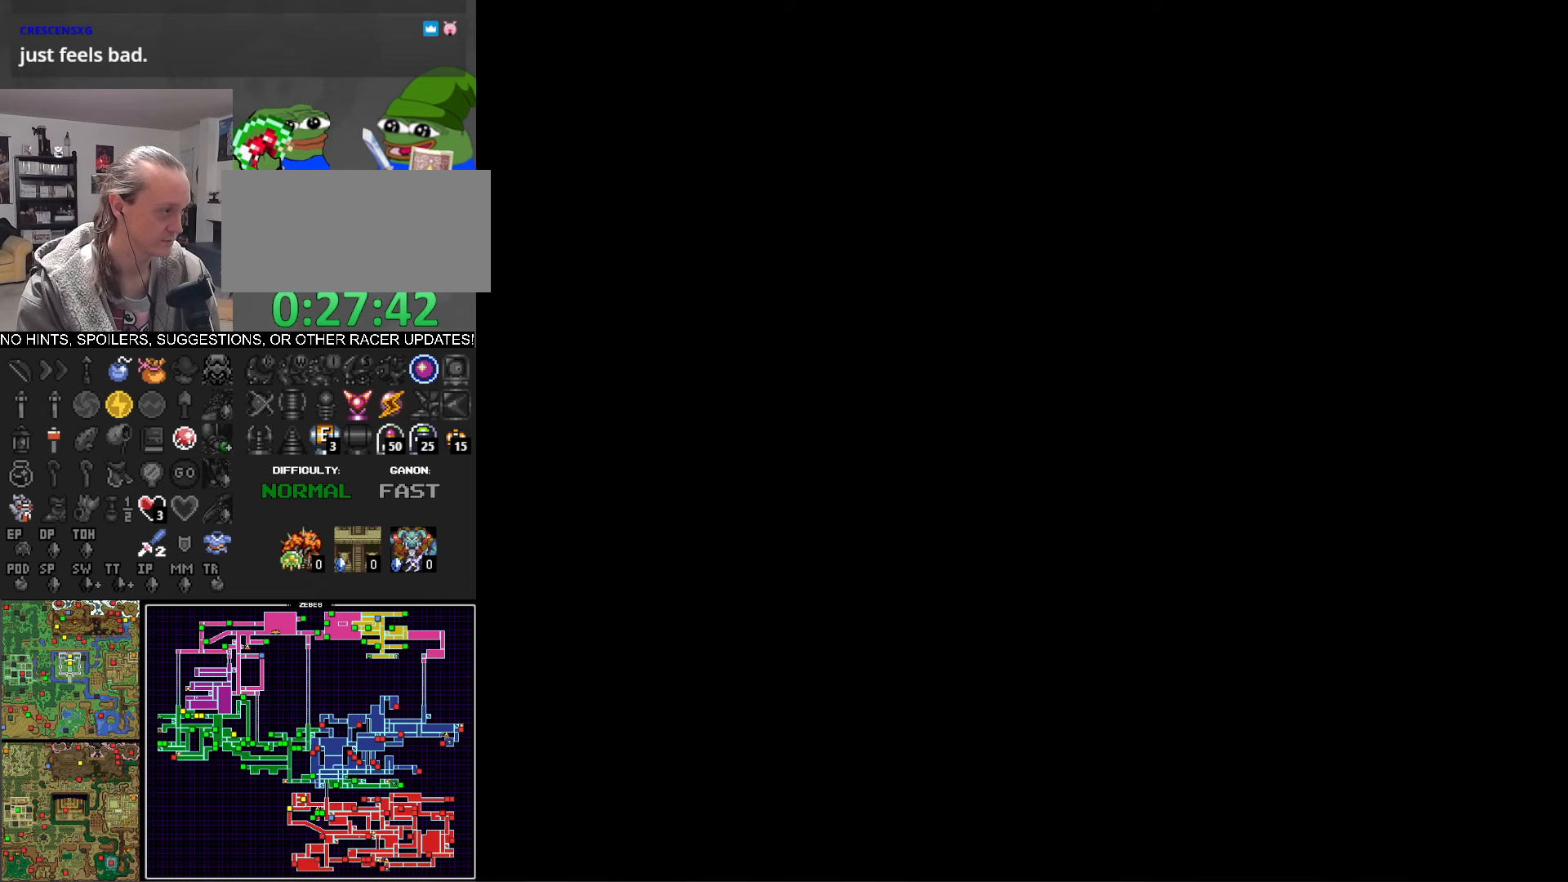
{"buttons": ["A"], "events": [[50, "A", "up"], [150, "DPAD_LEFT", "down"], [217, "A", "down"], [333, "A", "up"], [350, "DPAD_LEFT", "up"], [450, "A", "down"]]}
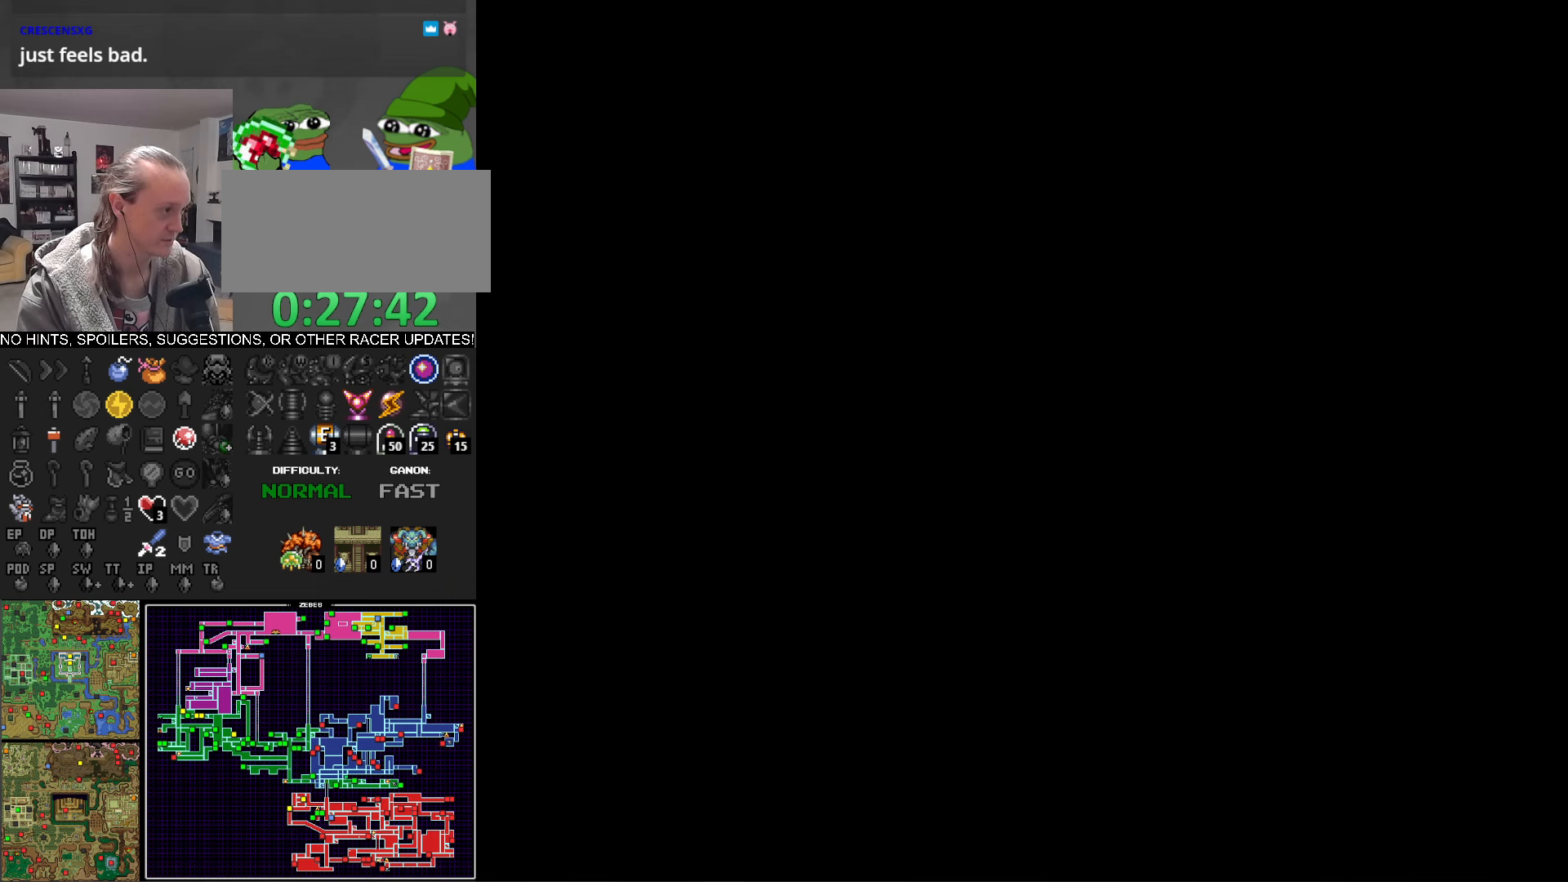
{"buttons": ["A"], "events": [[67, "A", "up"], [183, "A", "down"], [283, "A", "up"], [400, "A", "down"]]}
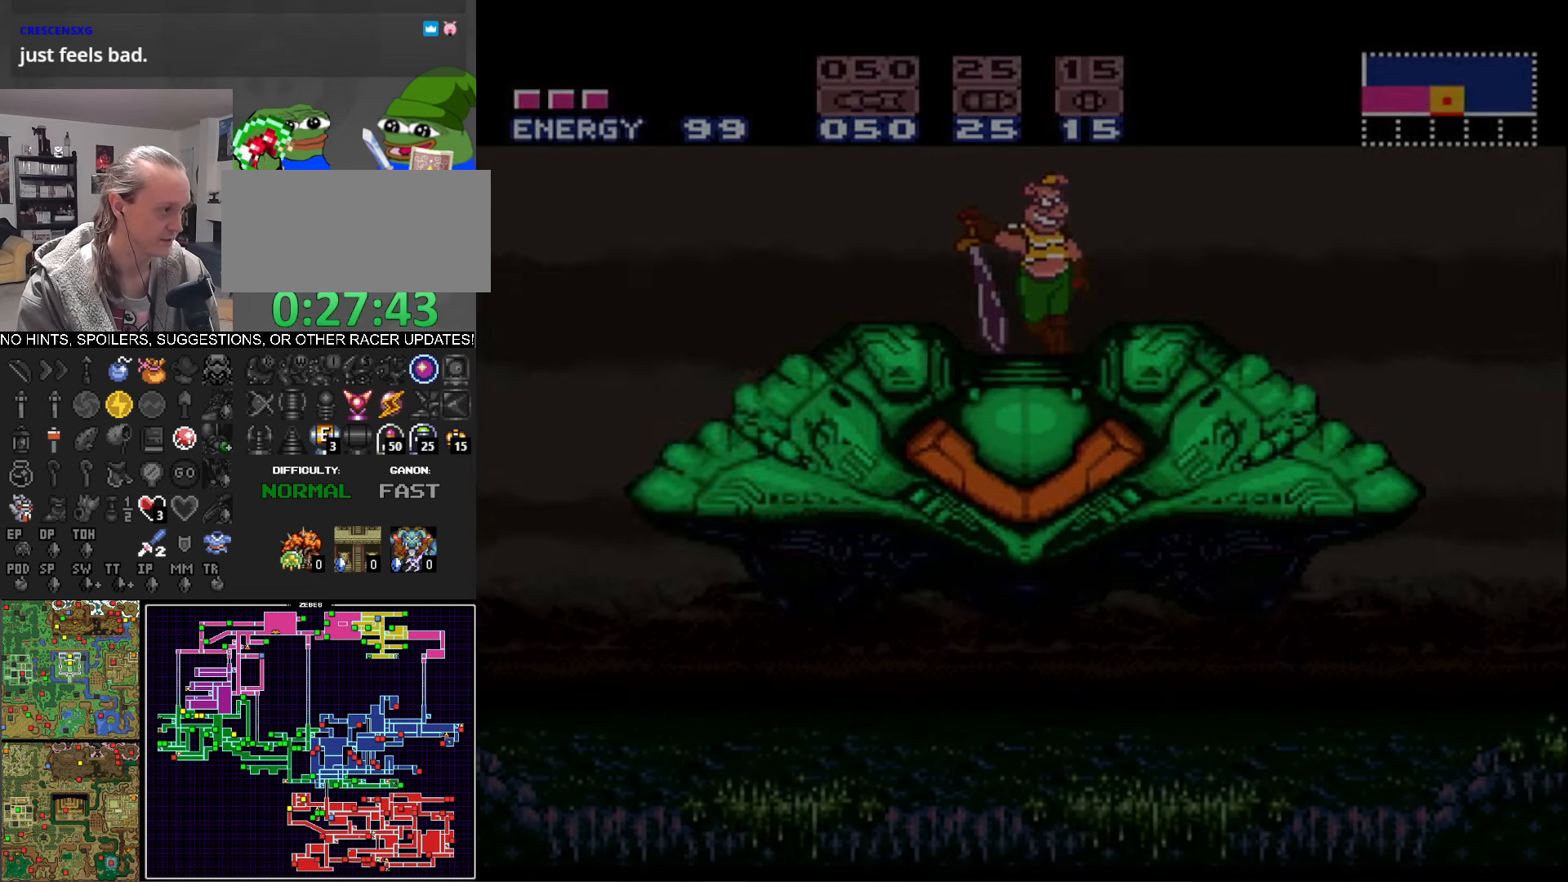
{"buttons": [], "events": [[17, "A", "up"], [117, "A", "down"], [217, "A", "up"], [317, "A", "down"], [433, "A", "up"]]}
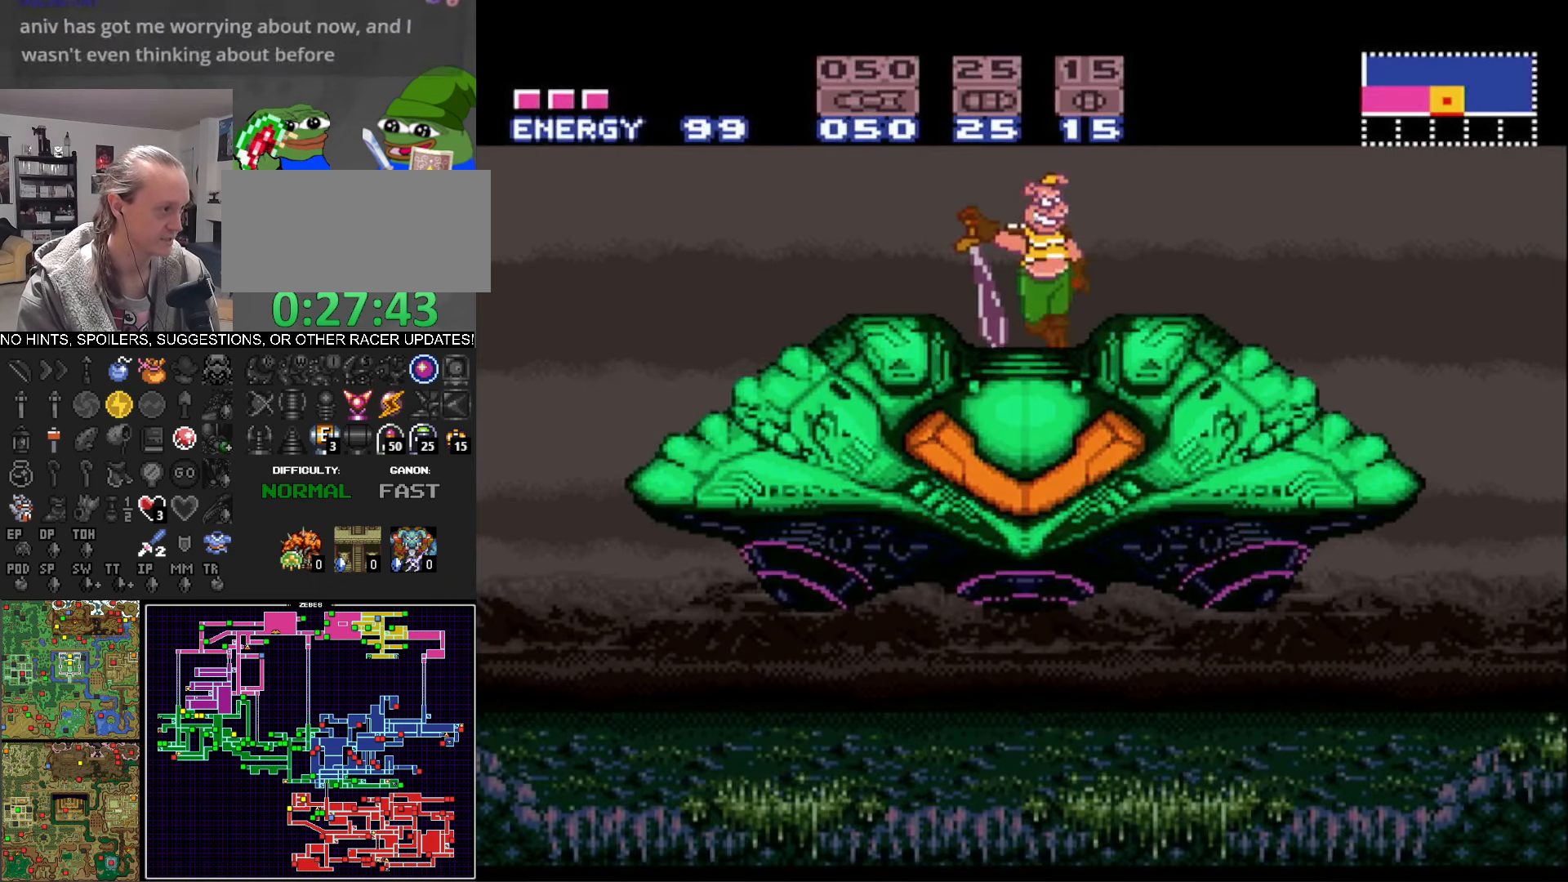
{"buttons": ["B", "DPAD_LEFT"], "events": [[17, "A", "down"], [83, "DPAD_LEFT", "down"], [133, "A", "up"], [267, "B", "down"]]}
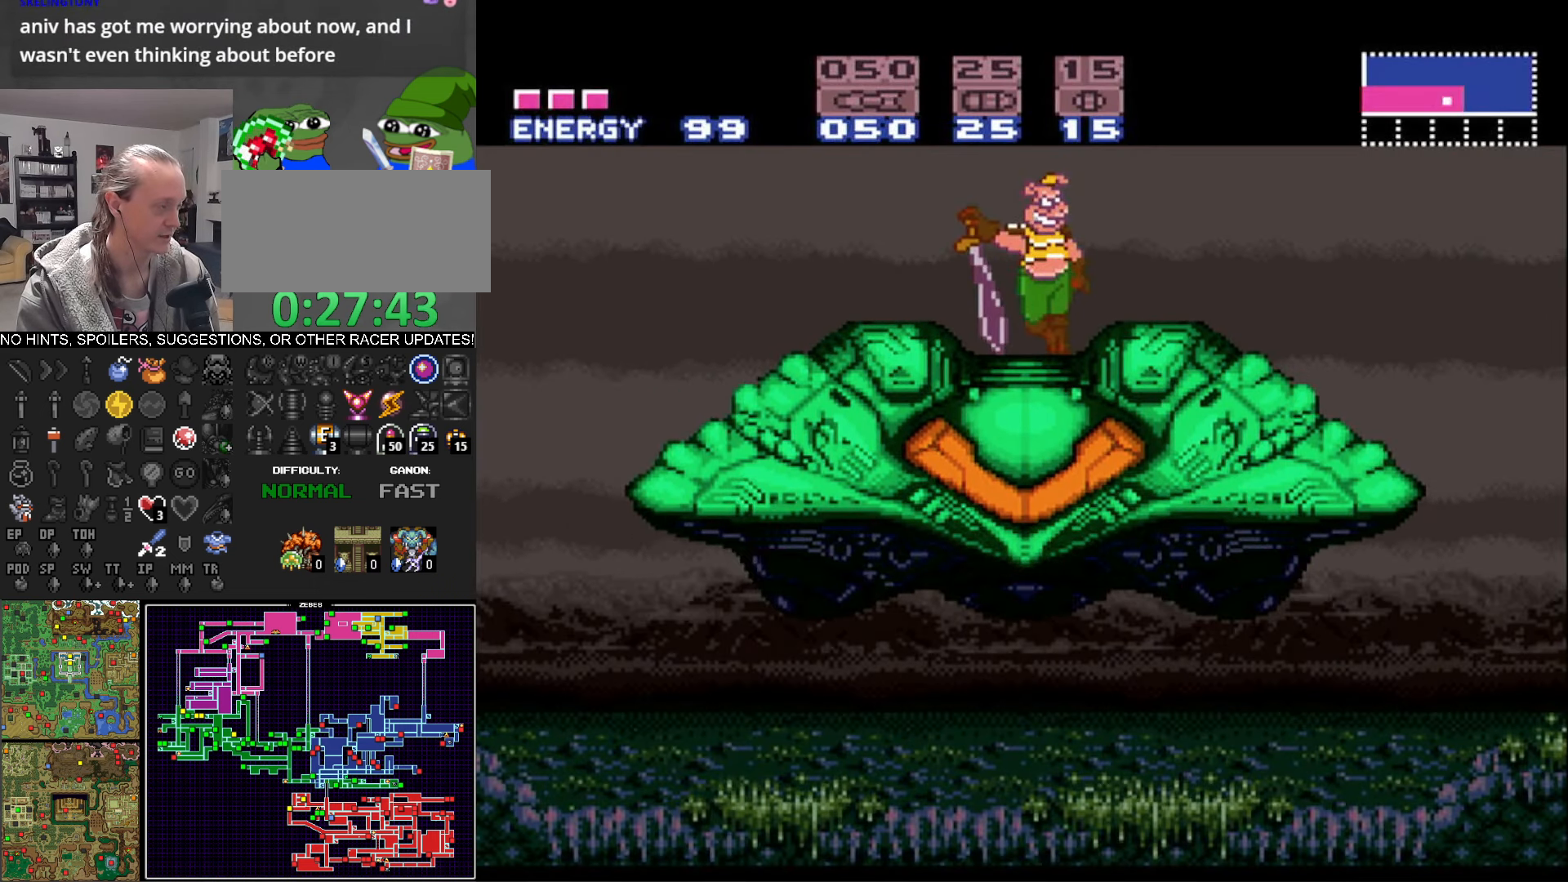
{"buttons": ["B", "DPAD_LEFT"], "events": []}
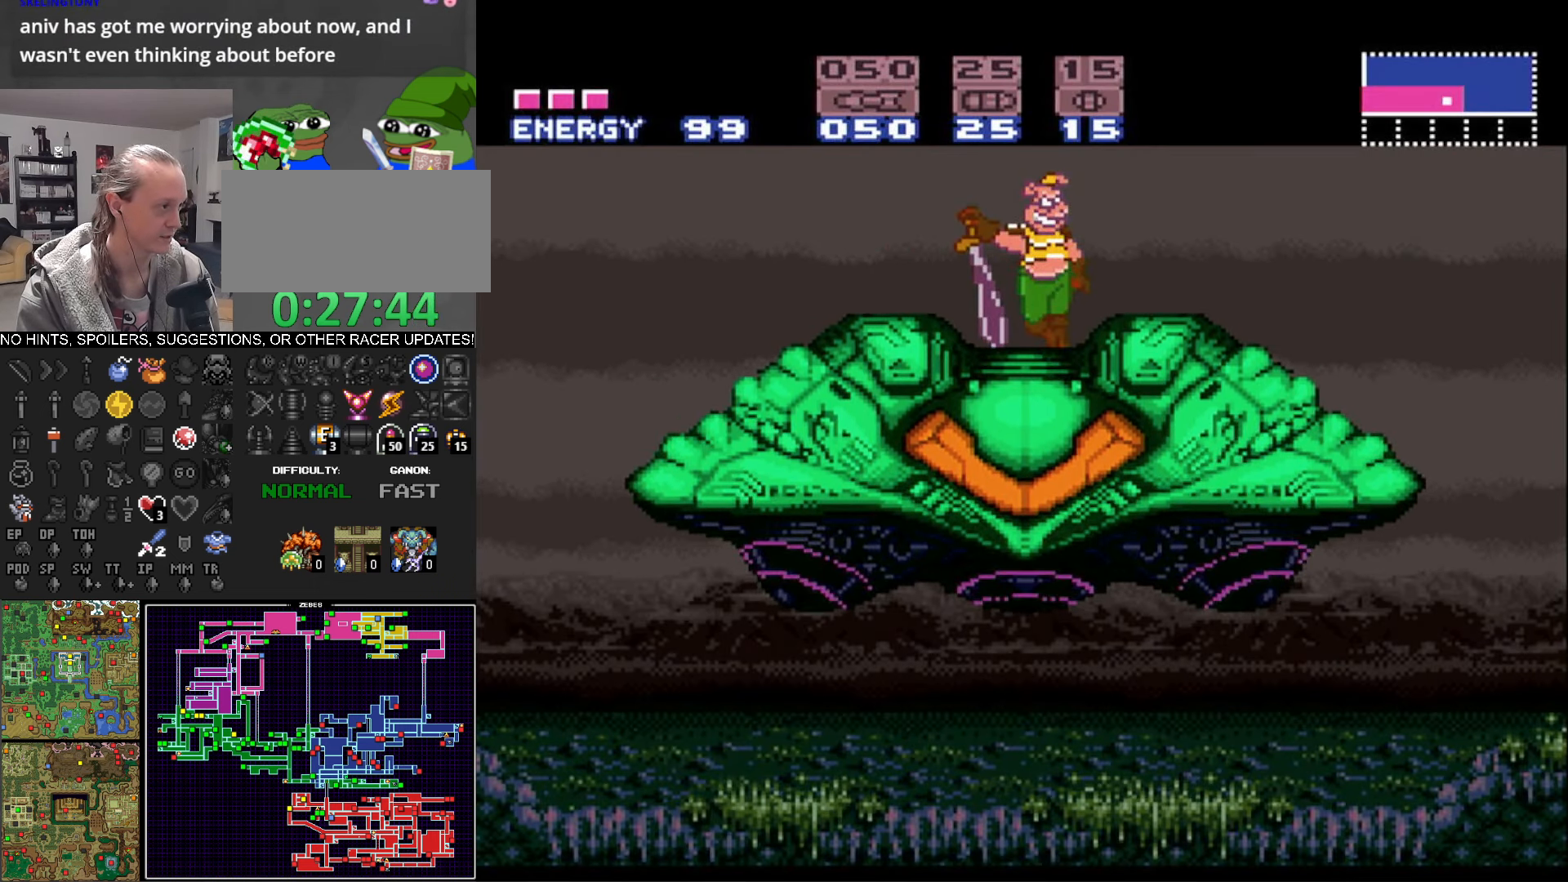
{"buttons": ["B", "DPAD_LEFT"], "events": []}
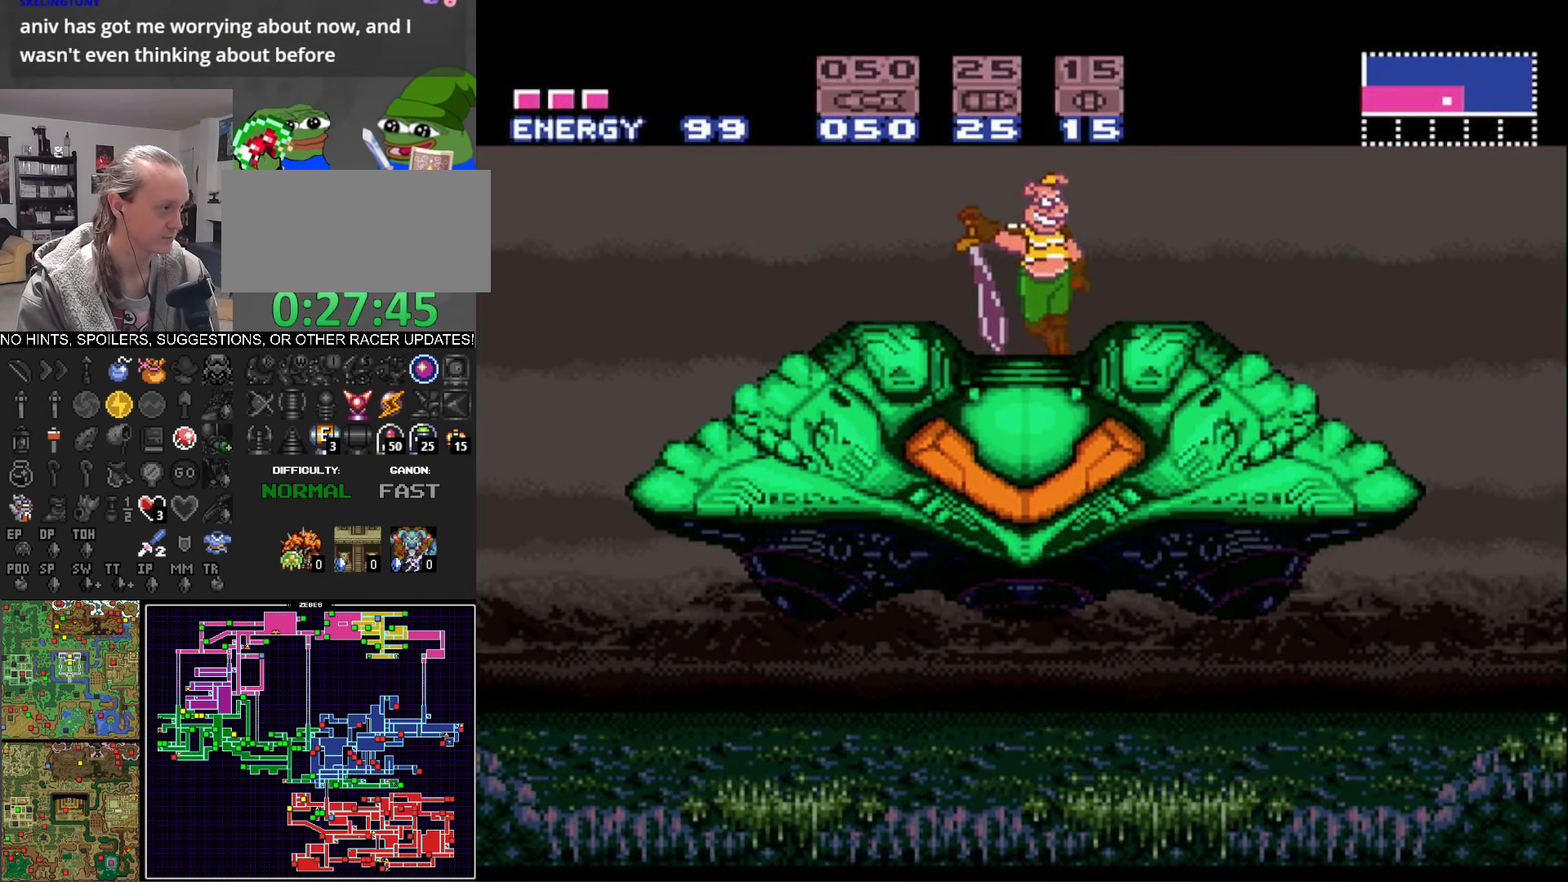
{"buttons": ["B", "DPAD_LEFT"], "events": []}
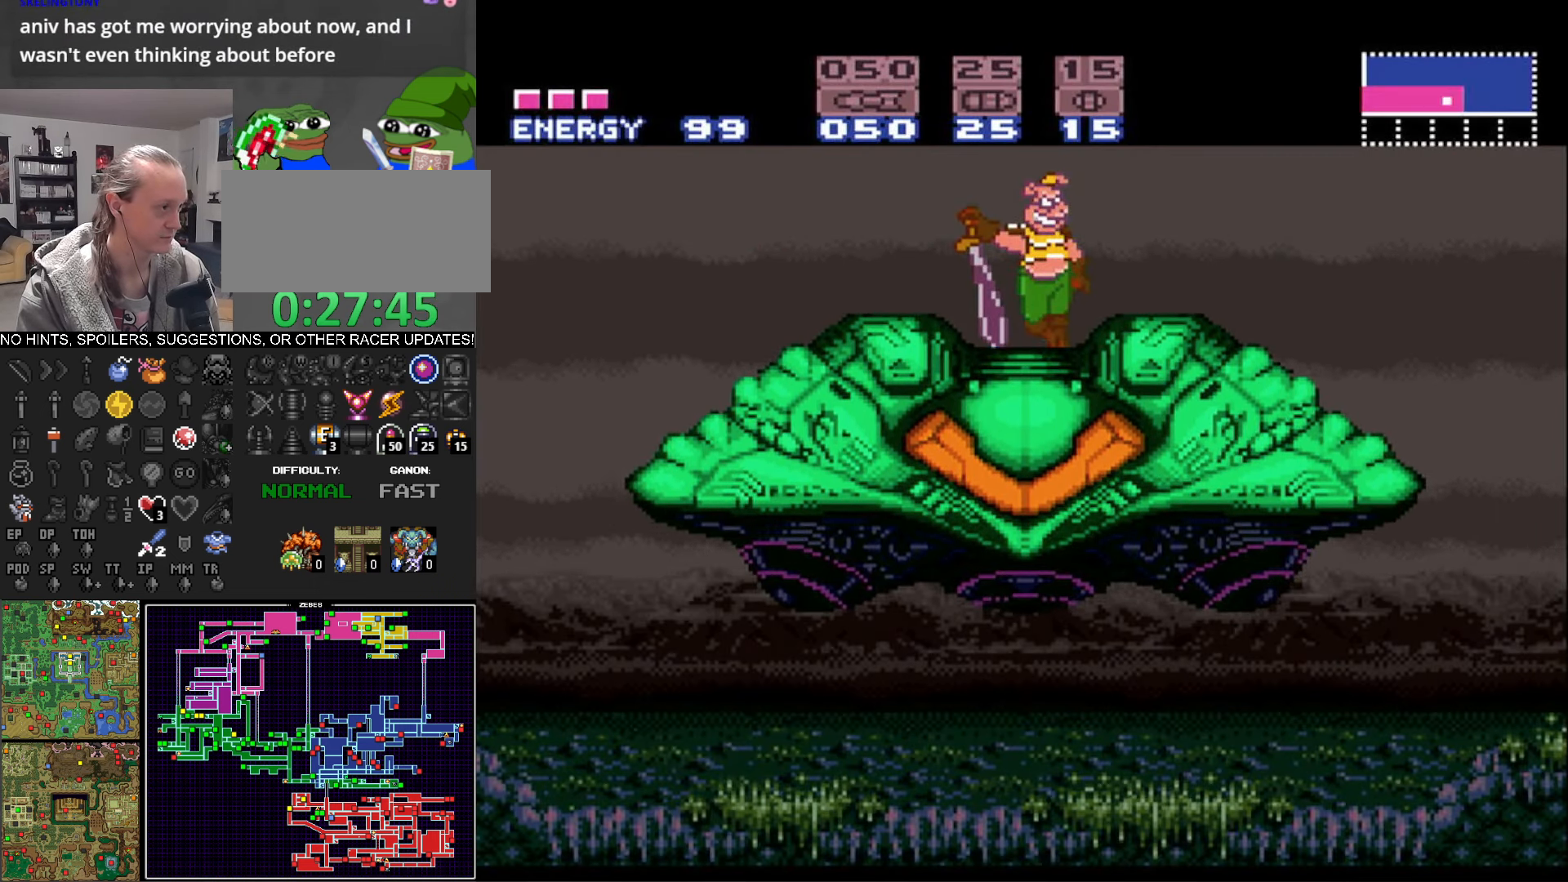
{"buttons": ["B", "DPAD_LEFT"], "events": []}
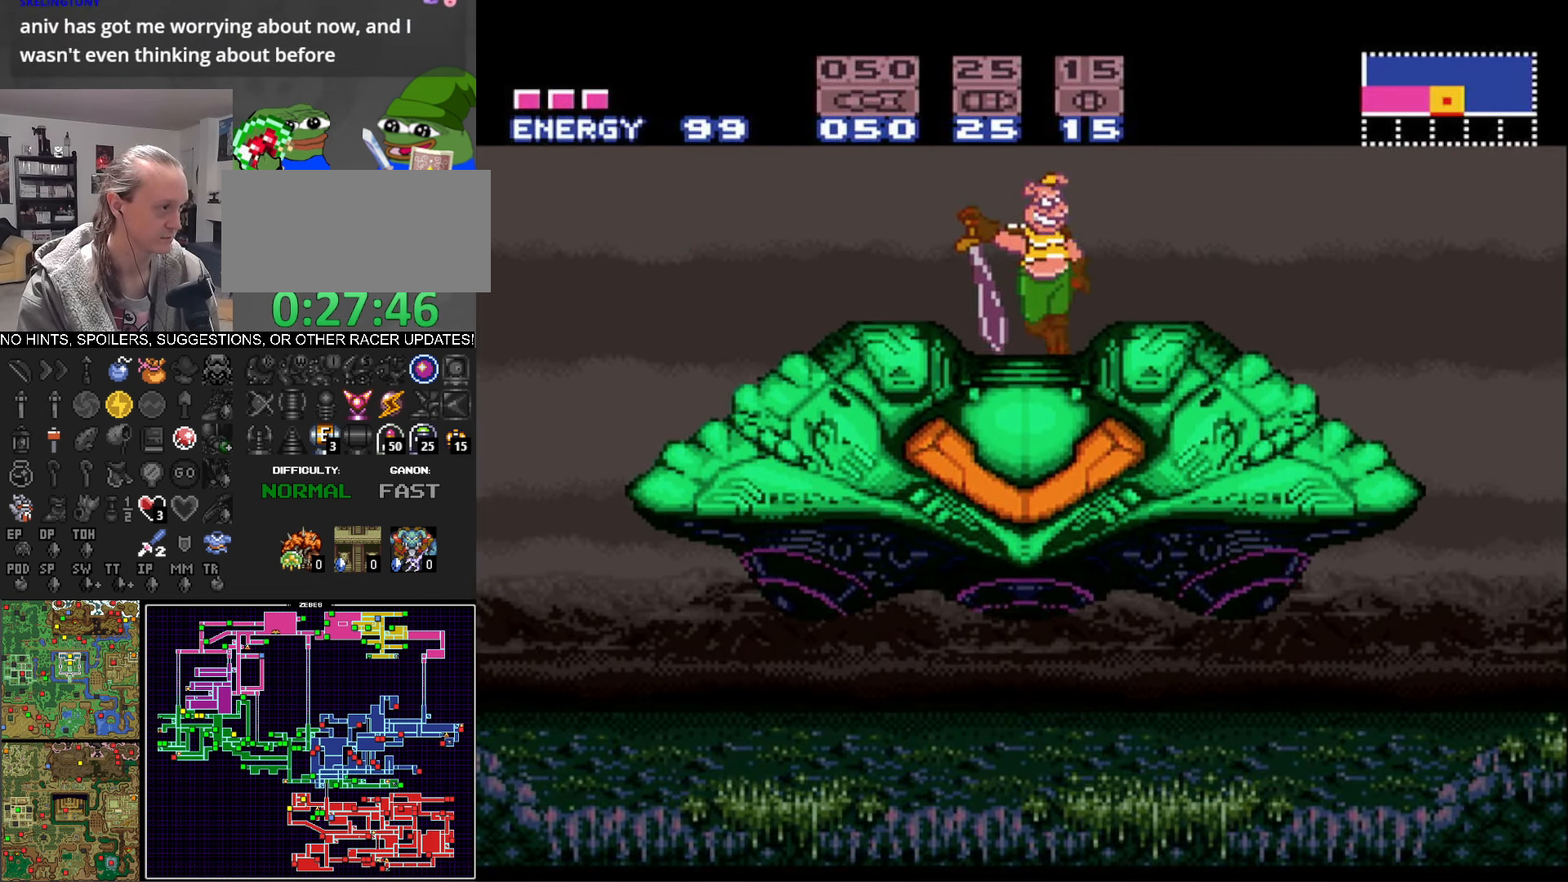
{"buttons": ["B", "DPAD_LEFT"], "events": []}
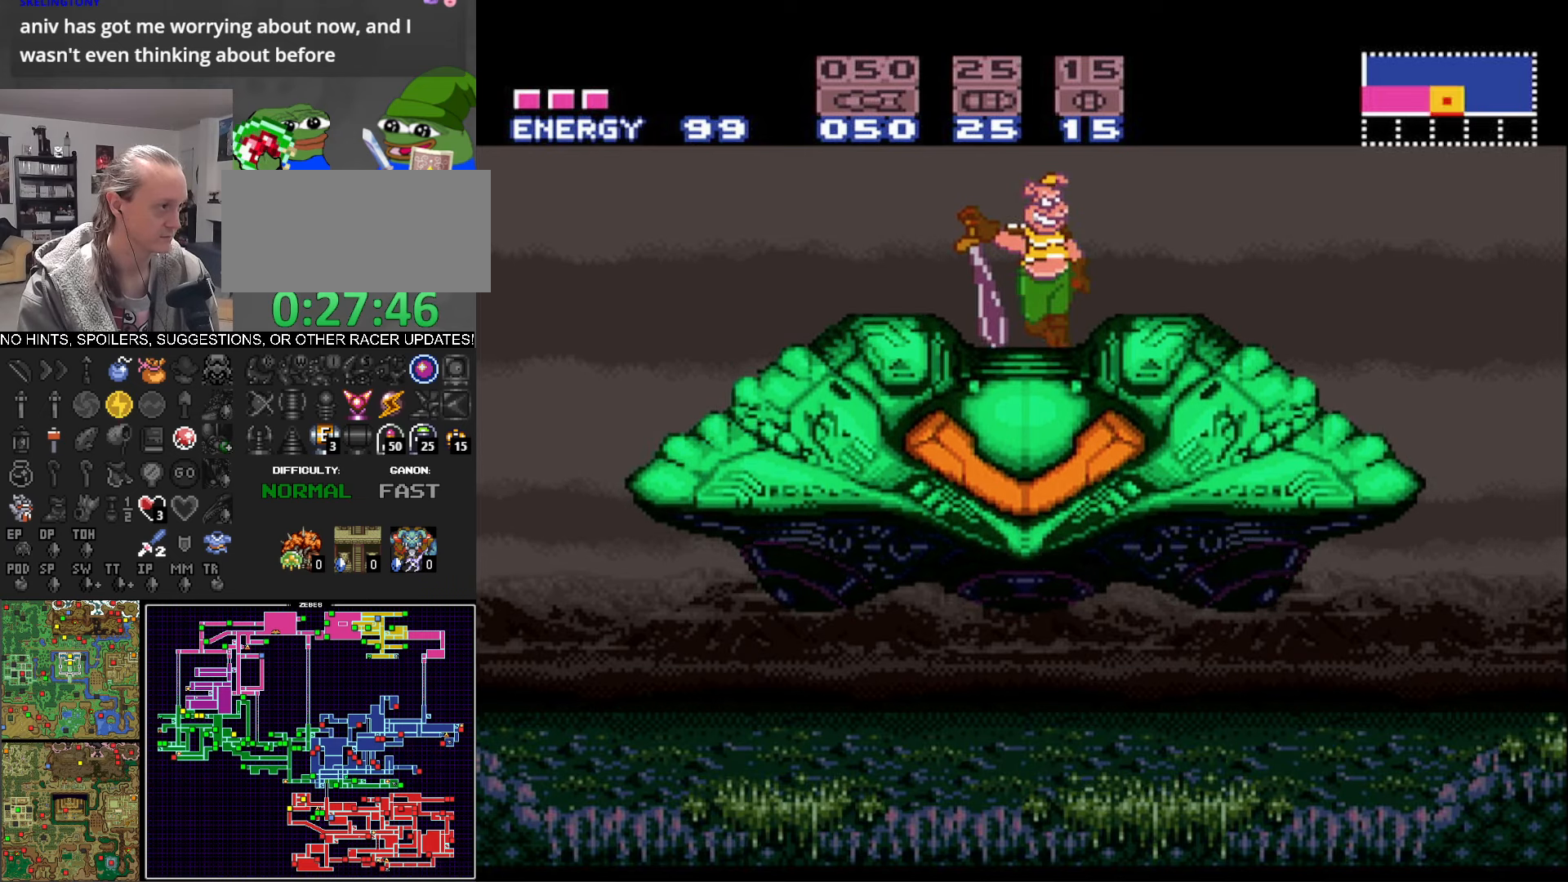
{"buttons": ["B", "DPAD_LEFT"], "events": []}
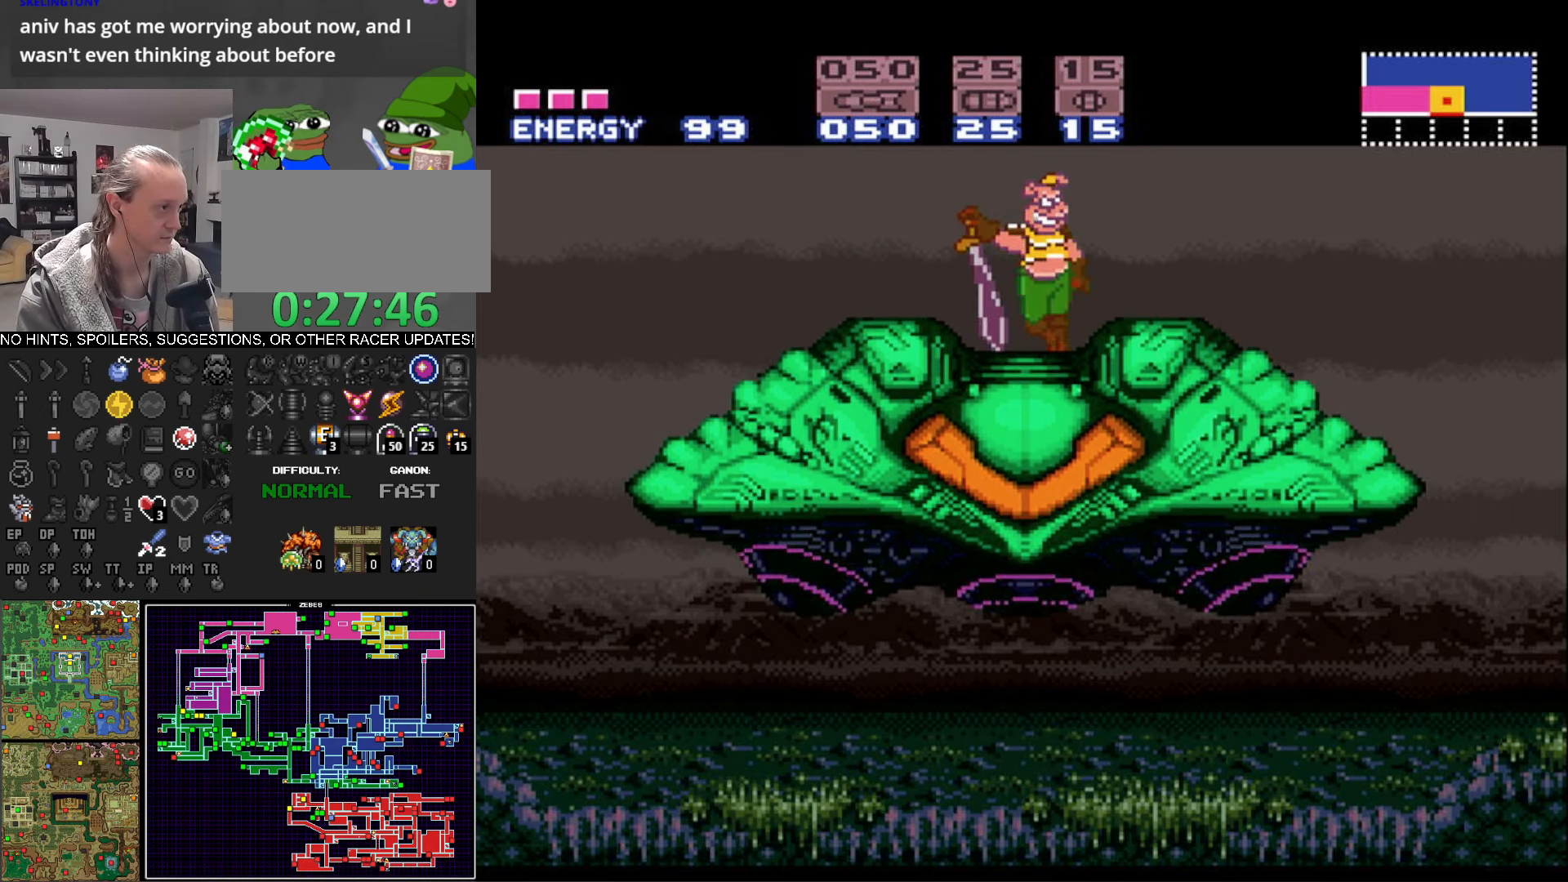
{"buttons": ["B", "DPAD_LEFT"], "events": []}
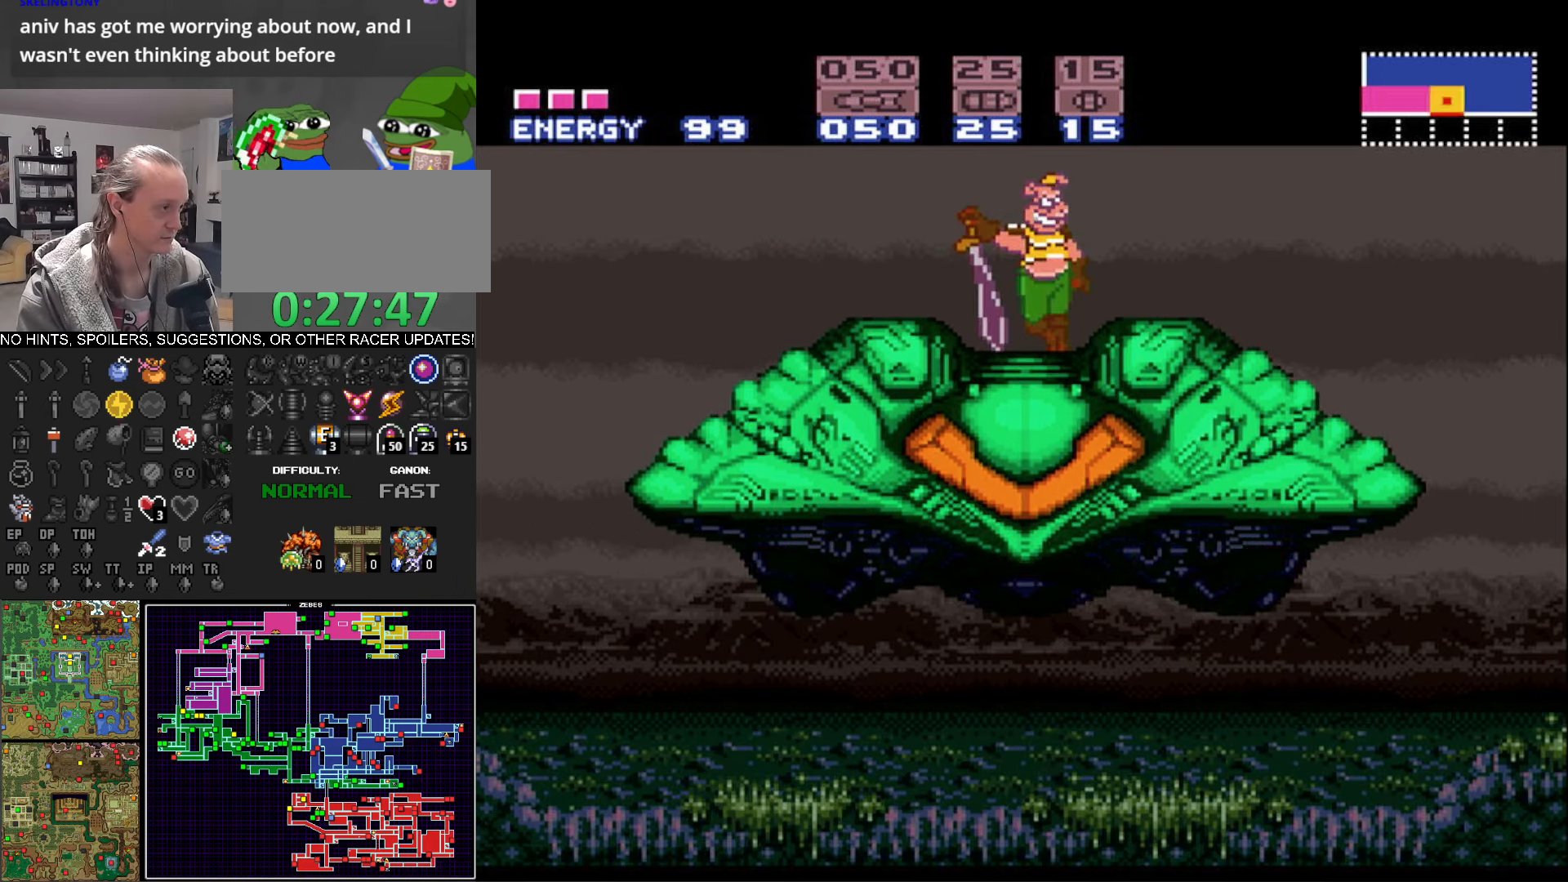
{"buttons": ["B", "DPAD_LEFT"], "events": []}
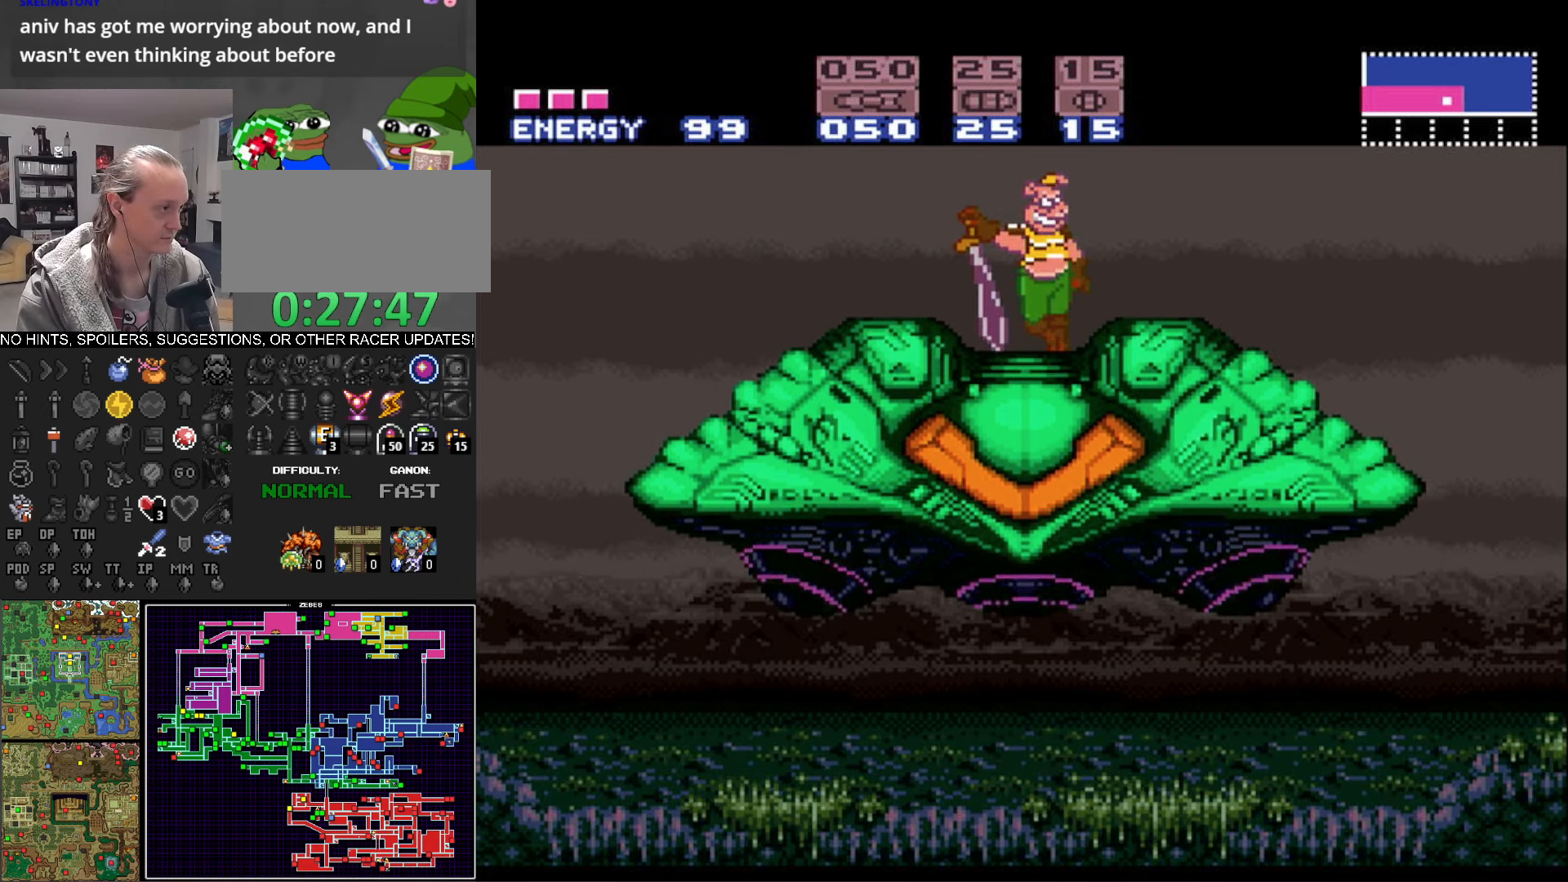
{"buttons": ["B", "DPAD_LEFT"], "events": []}